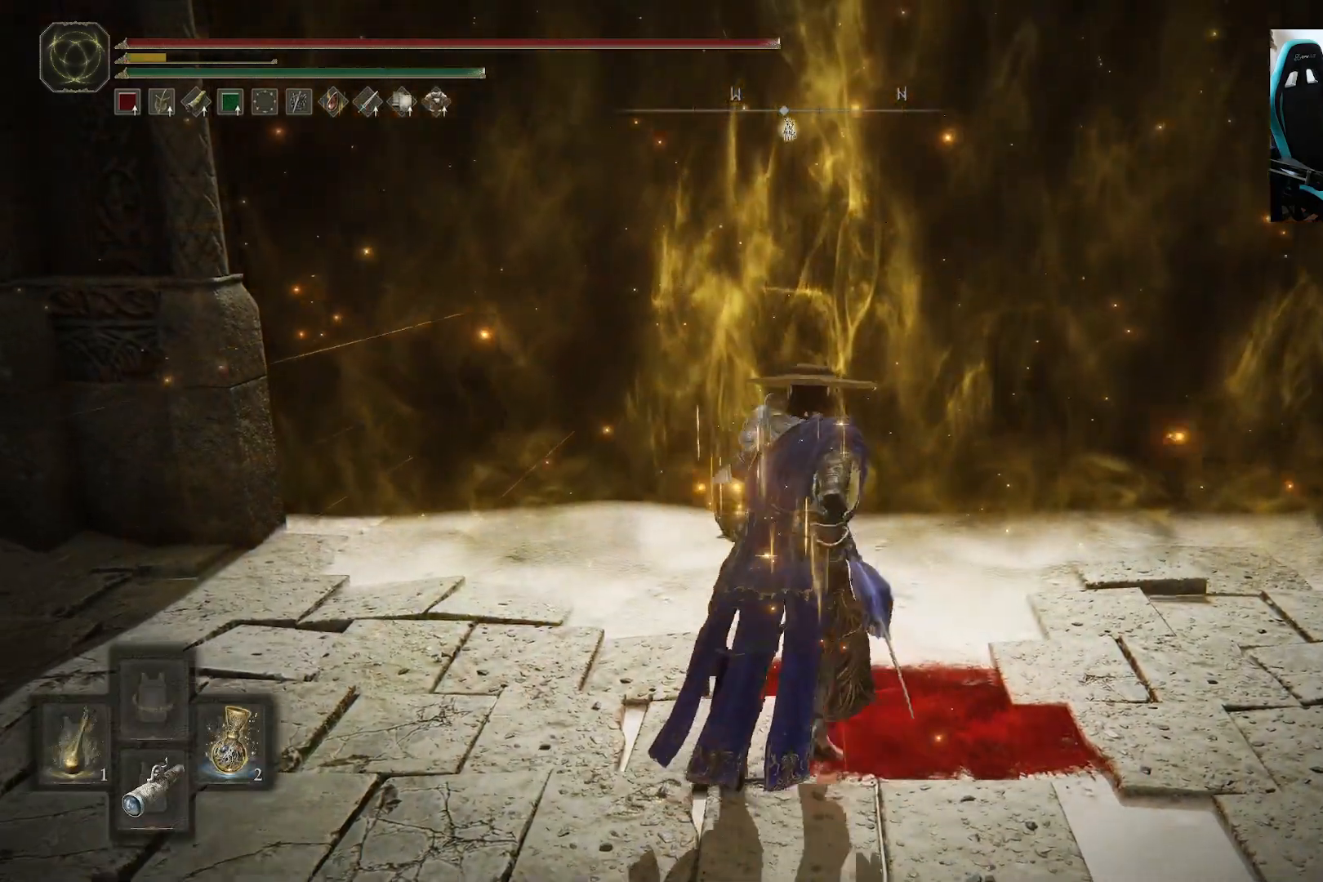
Gameplay with a controller (Xbox layout); each line is a JSON object with the inputs held at the frame after it. "events" lists button and stick changes between this image and that frame as [ms after this image, input, new state], when the widget could be followed in between.
{"buttons": [], "left_stick": "up", "right_stick": "center", "events": [[17, "DPAD_RIGHT", "down"], [117, "DPAD_RIGHT", "up"], [283, "Y", "up"]]}
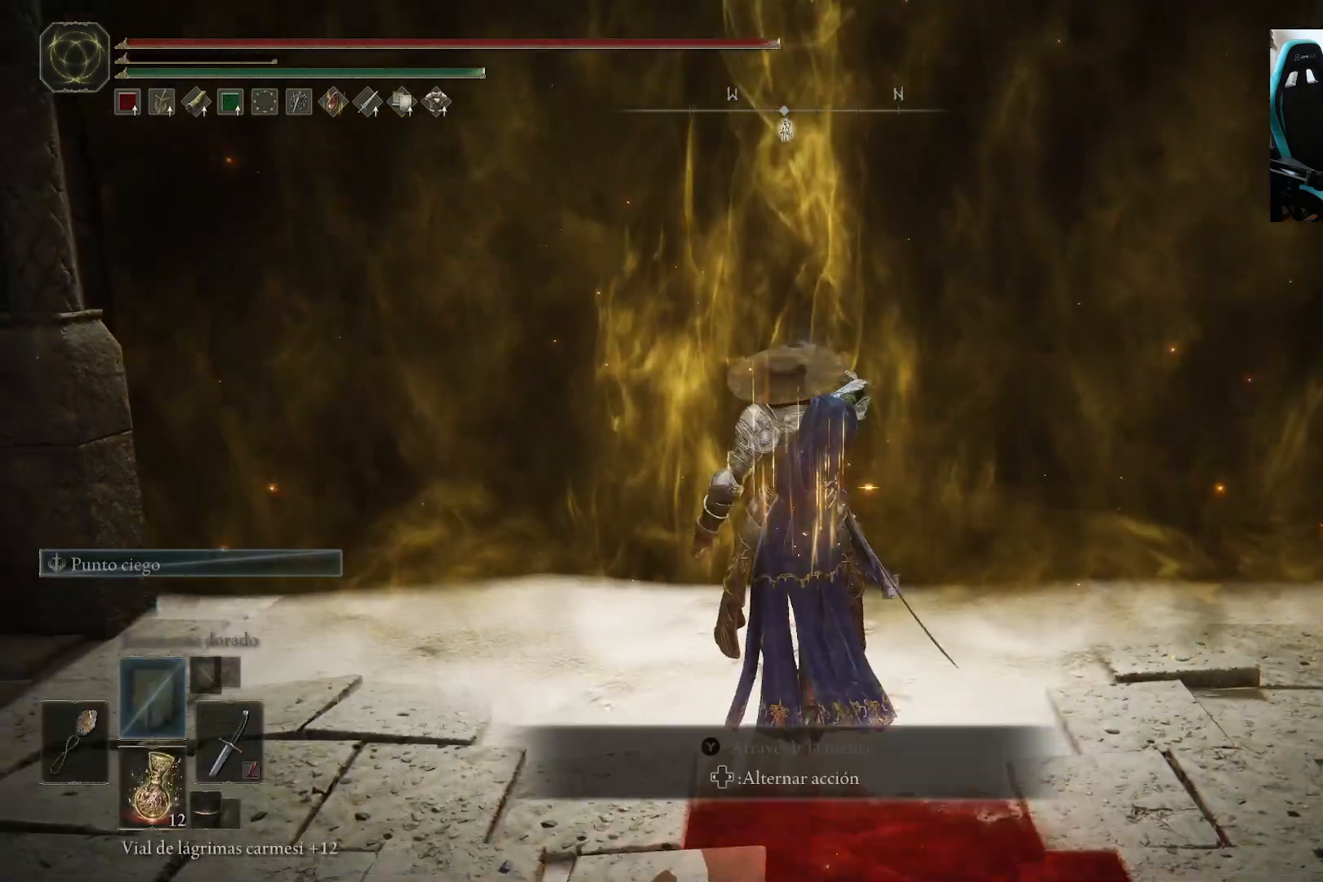
{"buttons": [], "left_stick": "up", "right_stick": "center", "events": []}
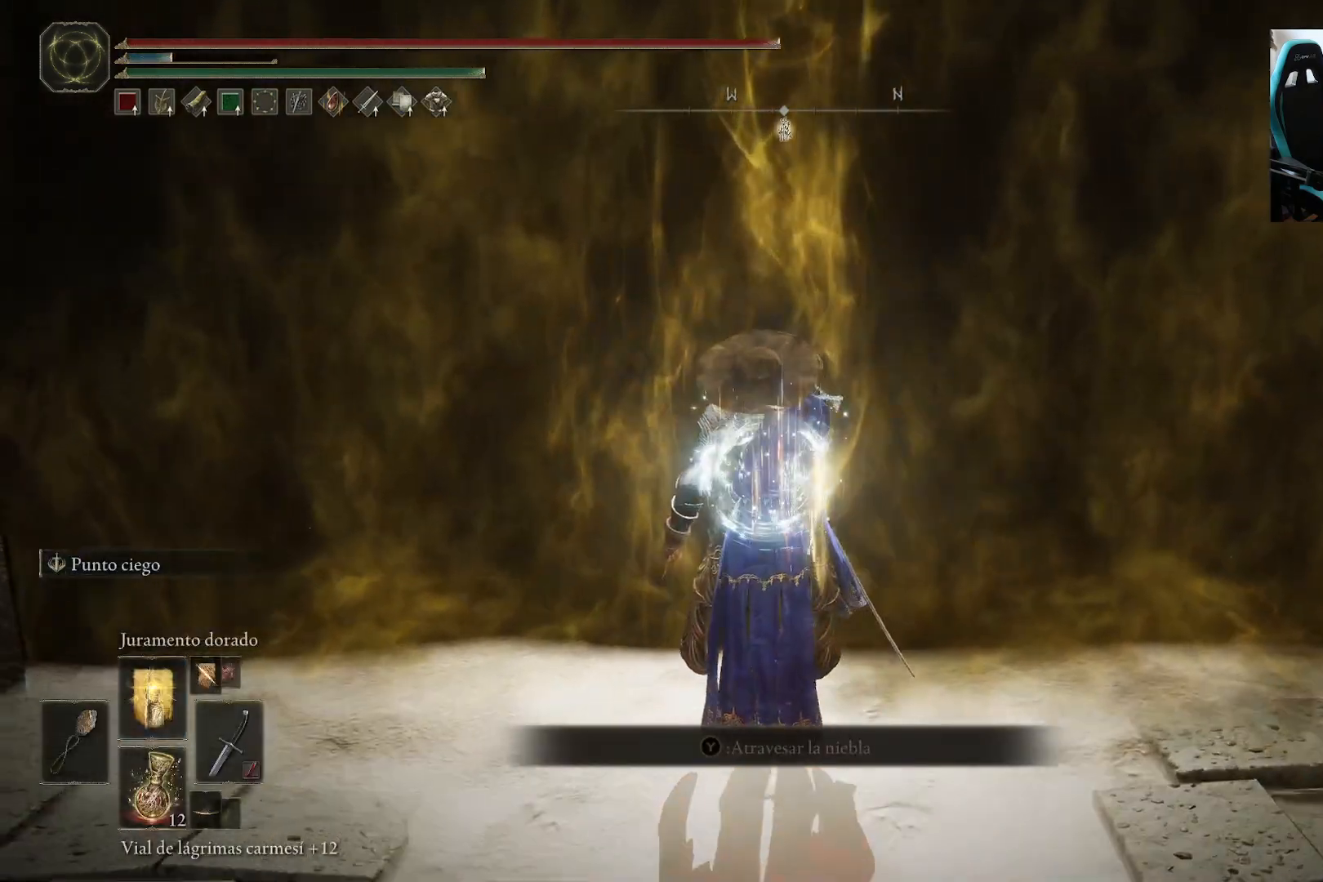
{"buttons": [], "left_stick": "up", "right_stick": "center", "events": []}
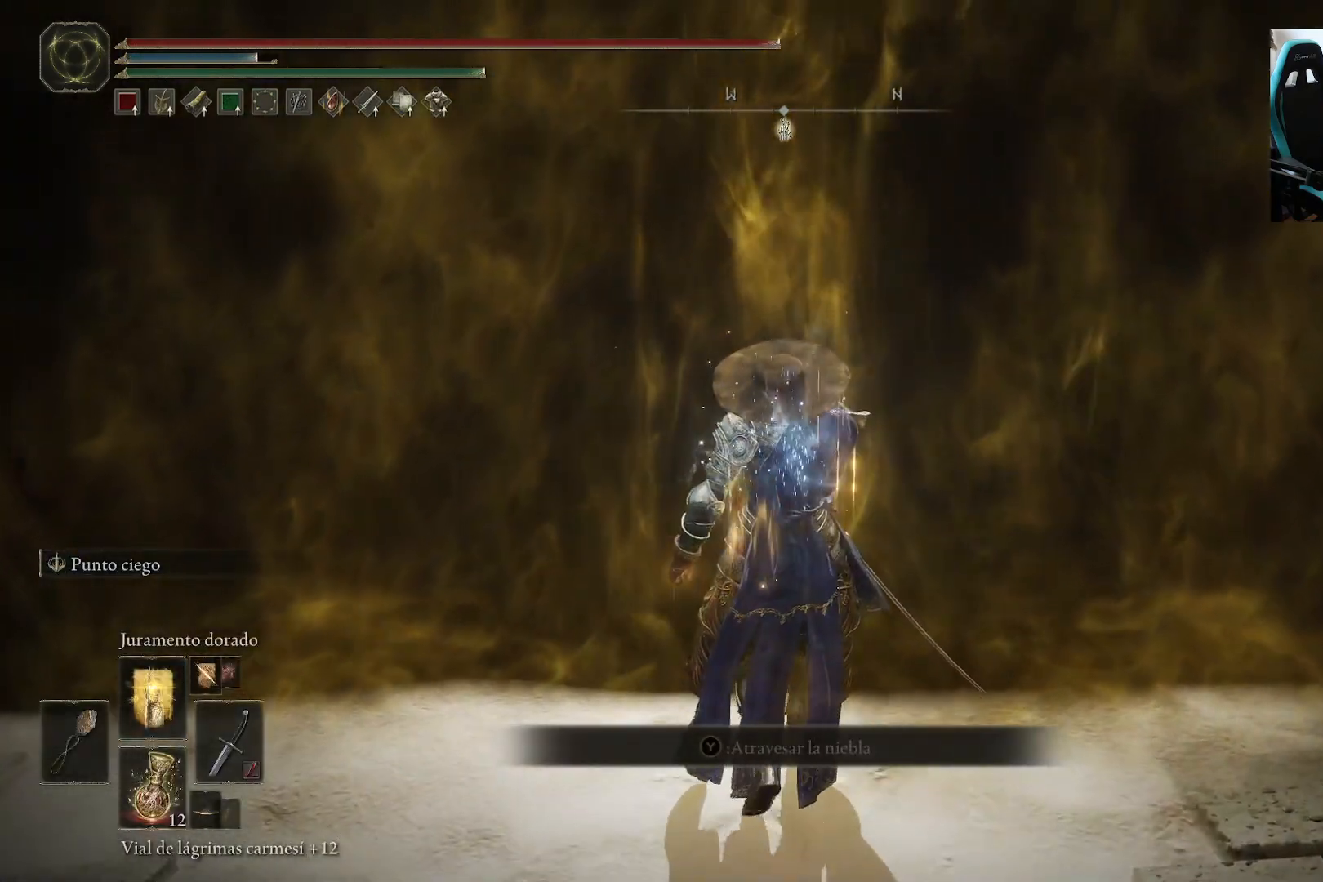
{"buttons": [], "left_stick": "up", "right_stick": "center", "events": [[17, "Y", "down"], [117, "Y", "up"], [217, "Y", "down"], [283, "Y", "up"], [383, "Y", "down"], [450, "Y", "up"]]}
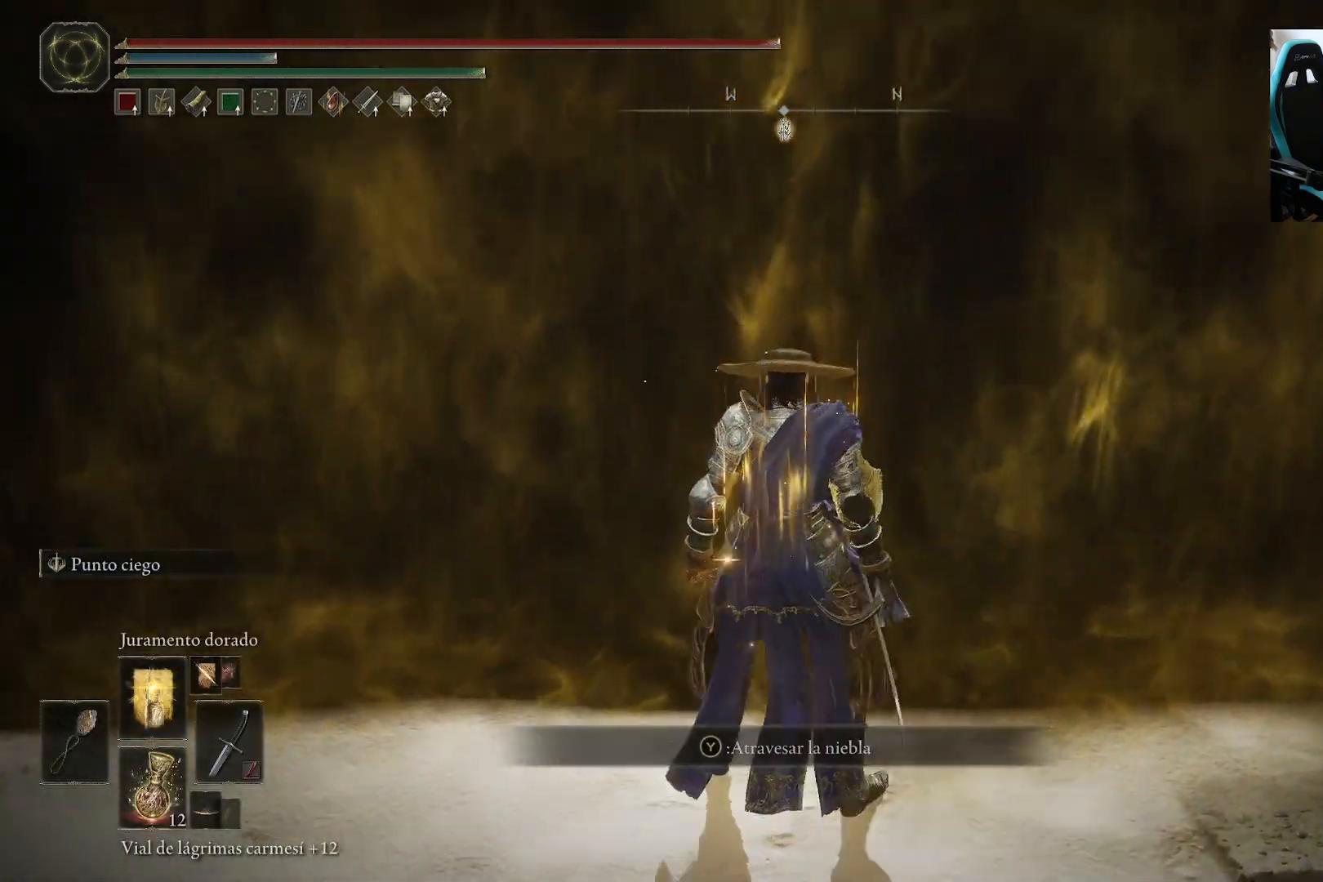
{"buttons": [], "left_stick": "up", "right_stick": "center", "events": [[83, "Y", "down"], [217, "Y", "up"]]}
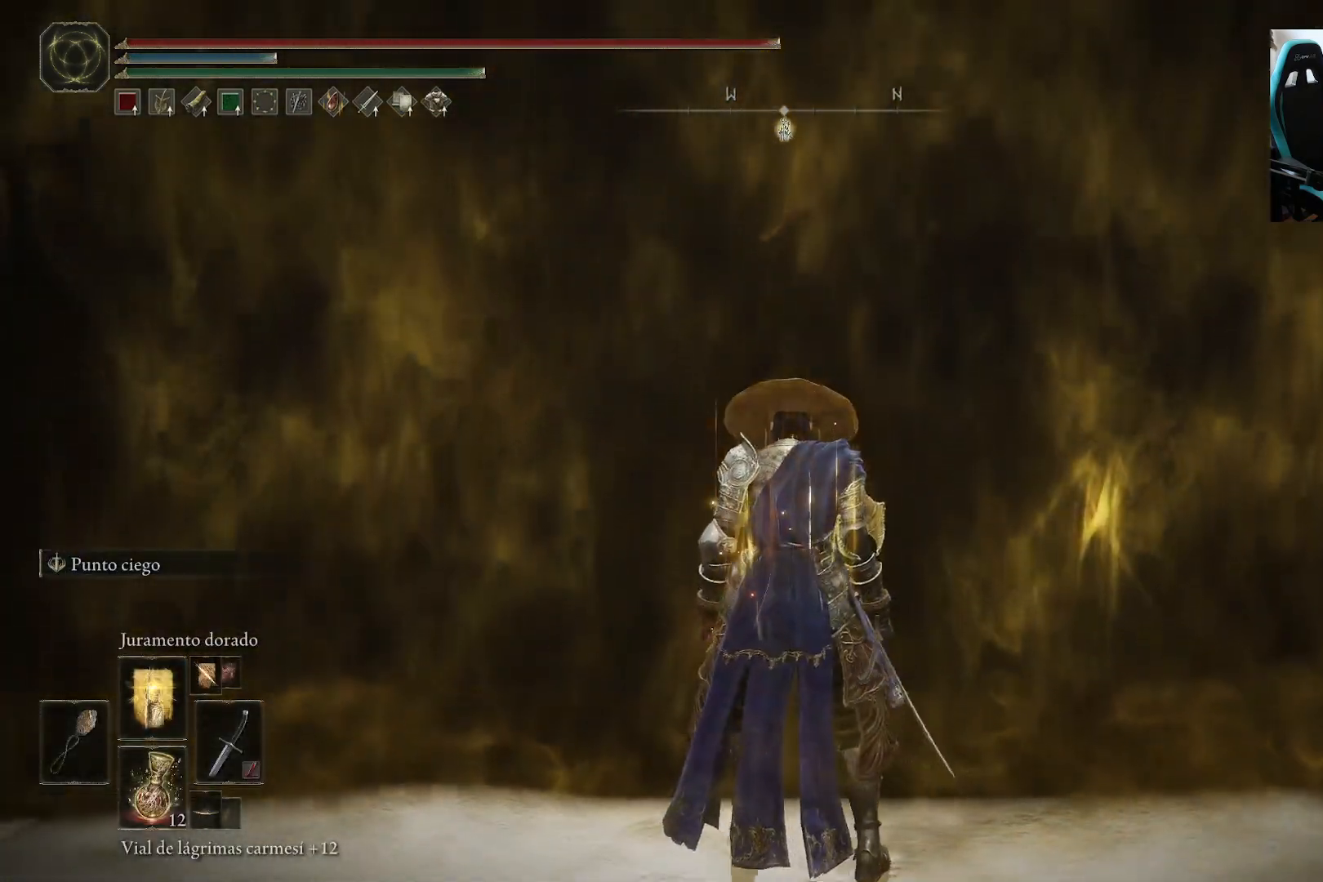
{"buttons": ["B"], "left_stick": "up", "right_stick": "center", "events": [[83, "B", "down"]]}
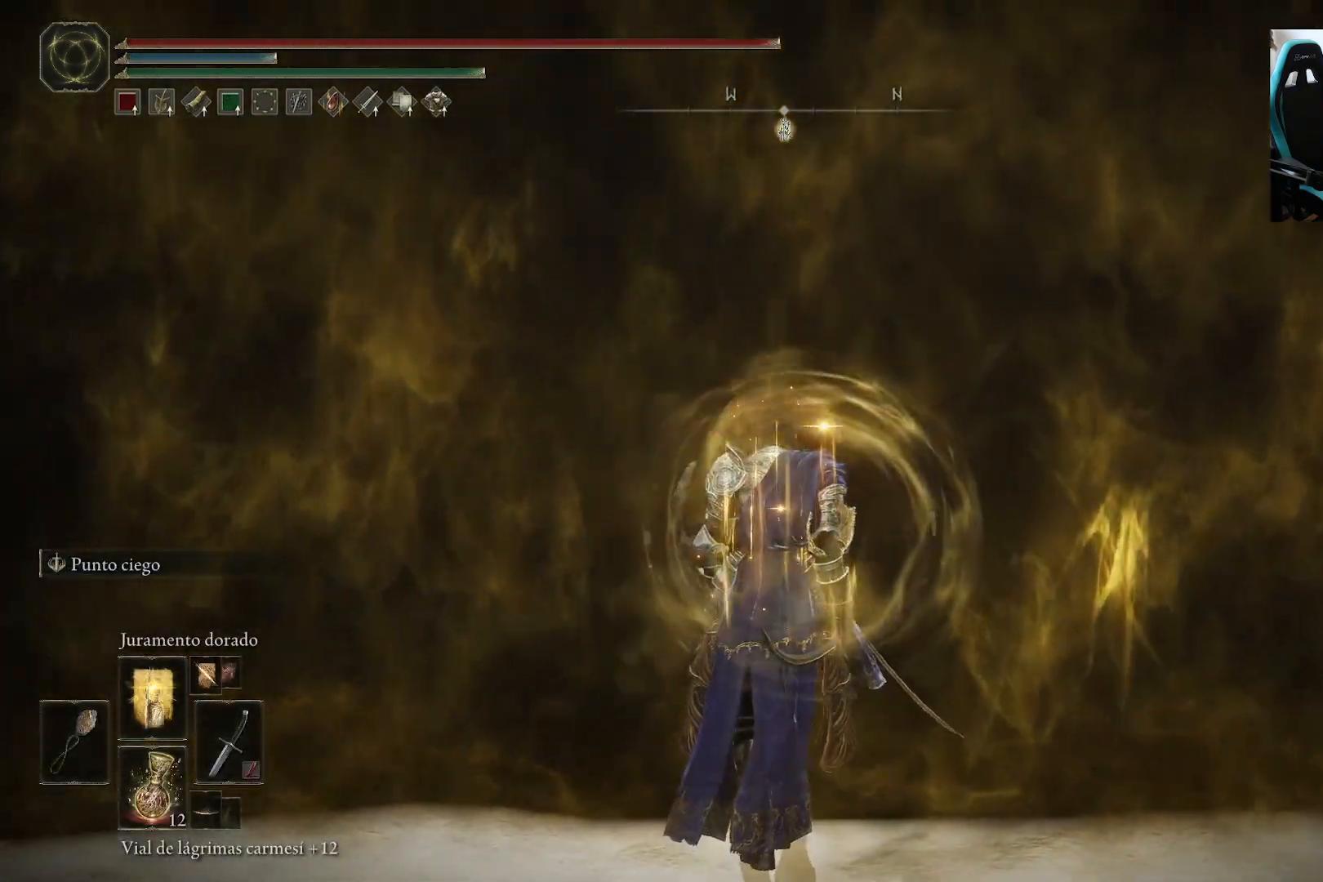
{"buttons": ["B"], "left_stick": "up", "right_stick": "center", "events": []}
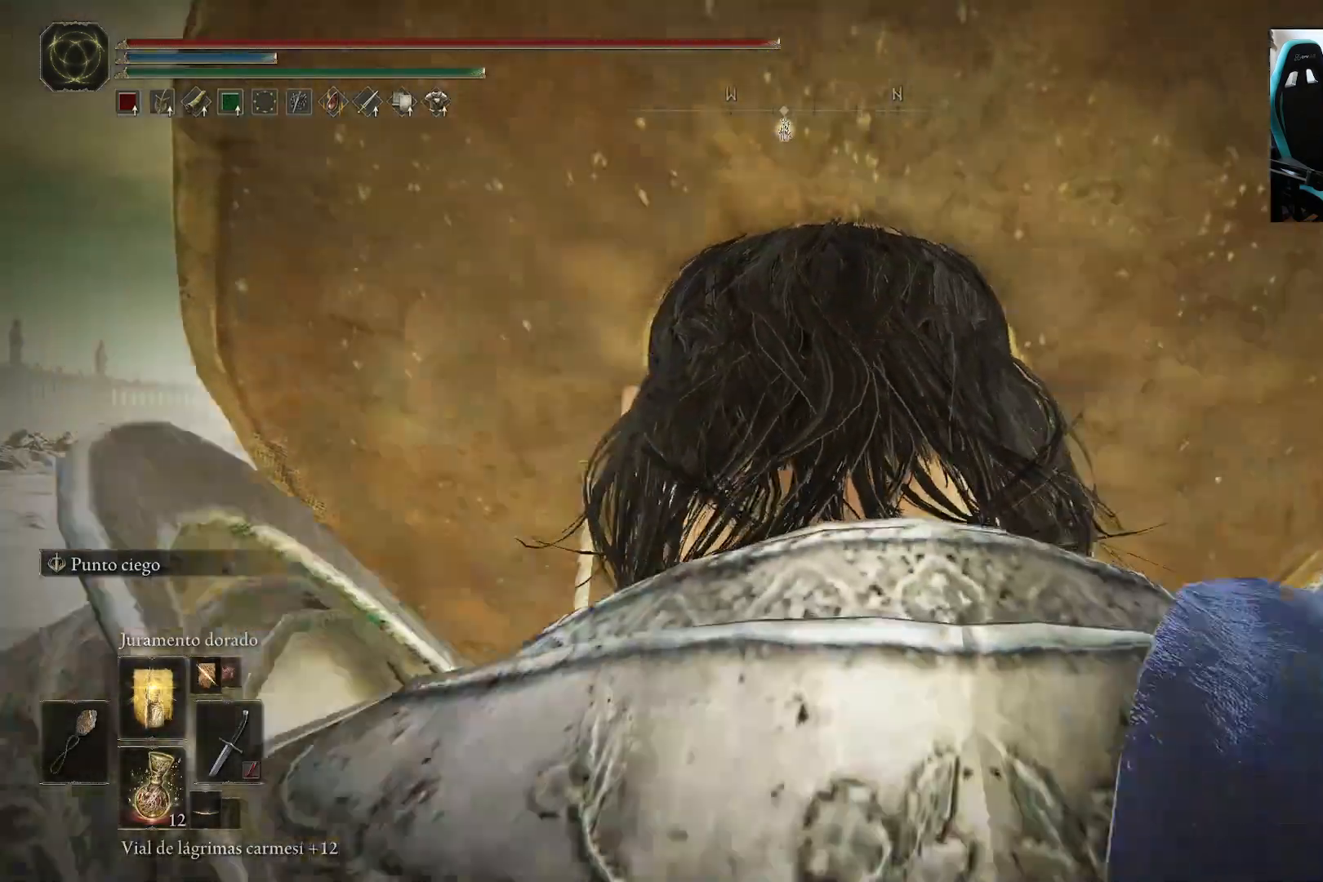
{"buttons": ["B"], "left_stick": "up", "right_stick": "center", "events": []}
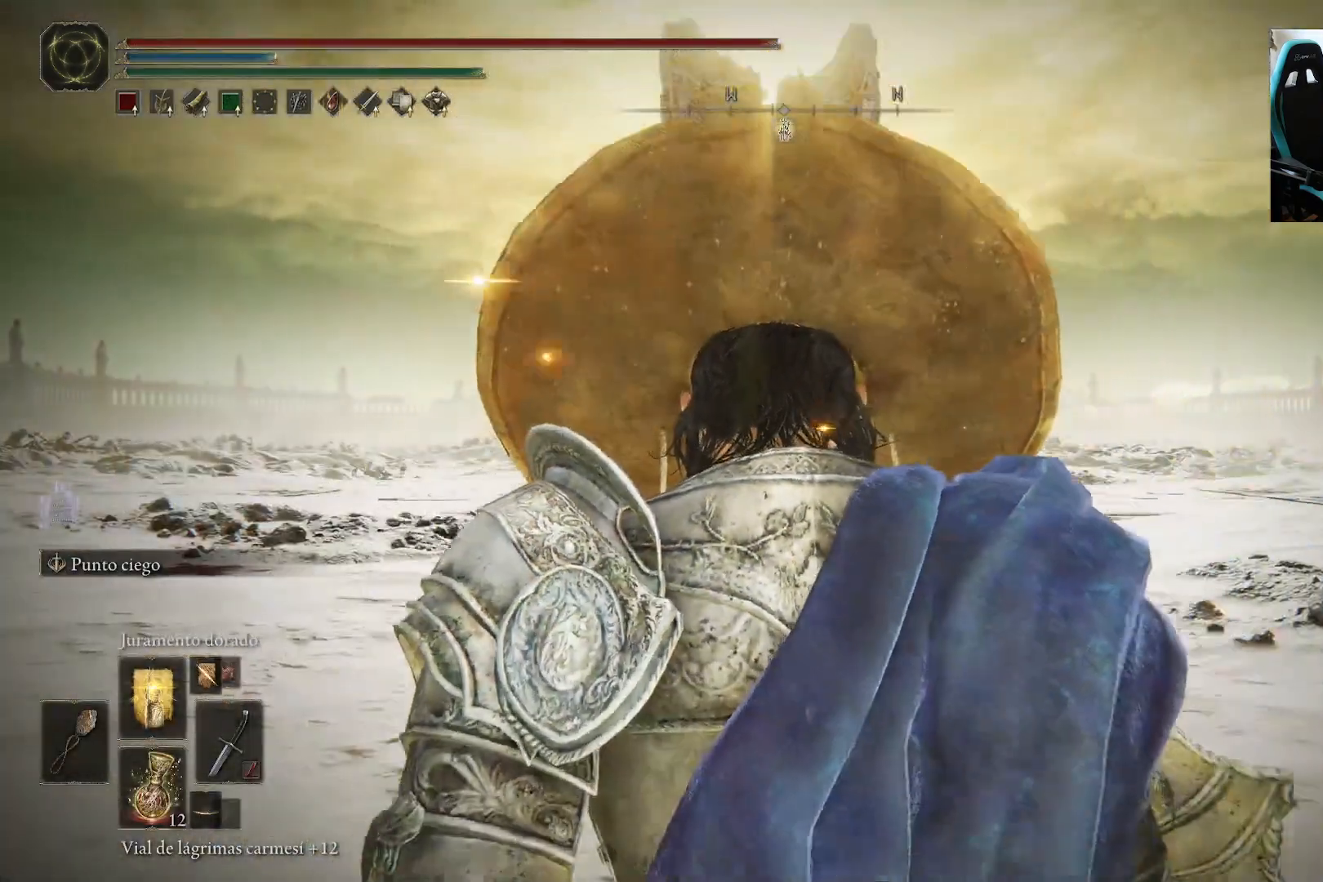
{"buttons": ["B"], "left_stick": "up", "right_stick": "center", "events": []}
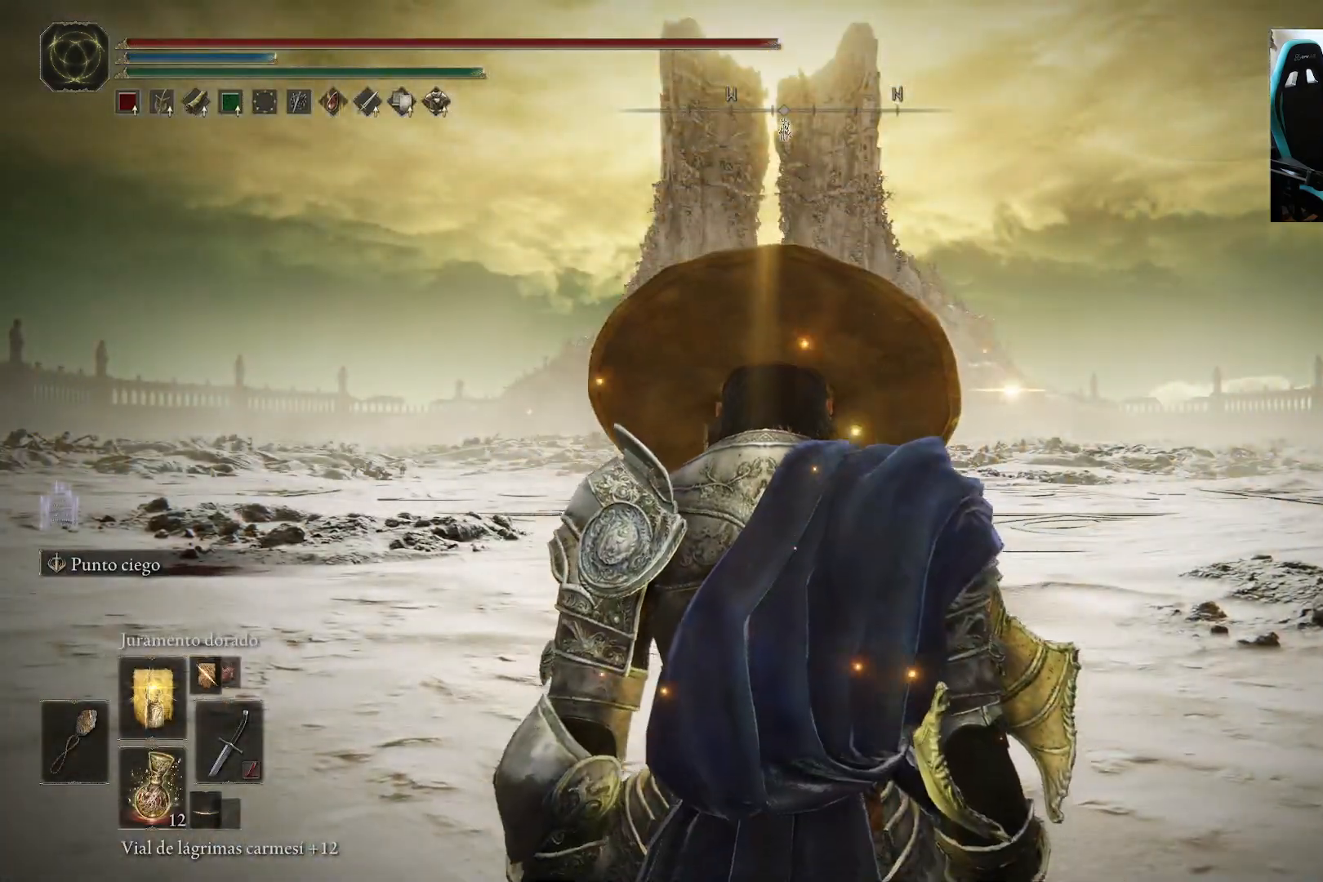
{"buttons": ["B"], "left_stick": "up", "right_stick": "center", "events": [[283, "DPAD_LEFT", "down"], [450, "DPAD_LEFT", "up"]]}
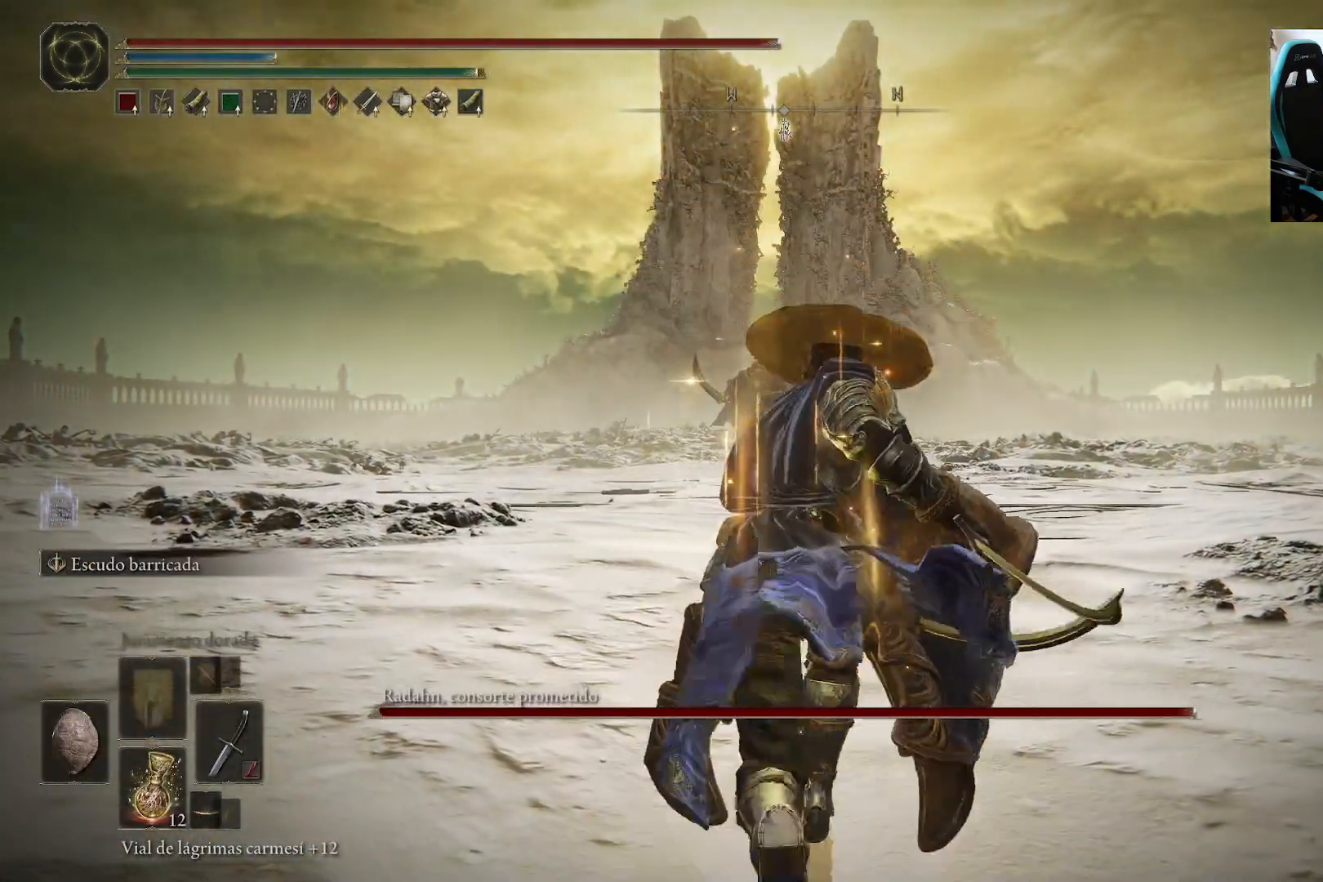
{"buttons": ["B", "Y"], "left_stick": "up", "right_stick": "center", "events": [[83, "R3", "down"], [183, "R3", "up"], [450, "Y", "down"]]}
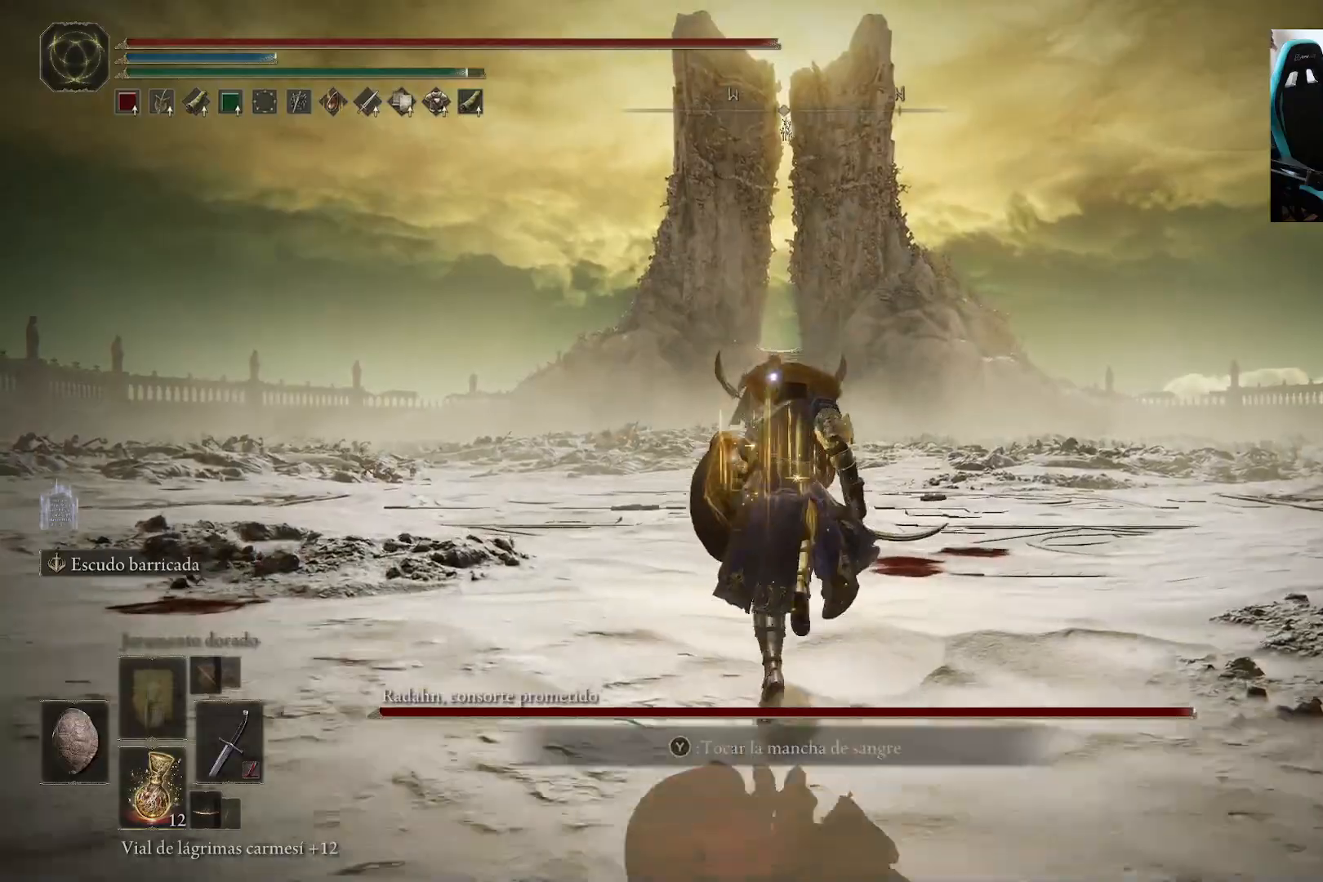
{"buttons": ["B"], "left_stick": "up", "right_stick": "center", "events": [[17, "R1", "down"], [117, "R1", "up"], [283, "Y", "up"]]}
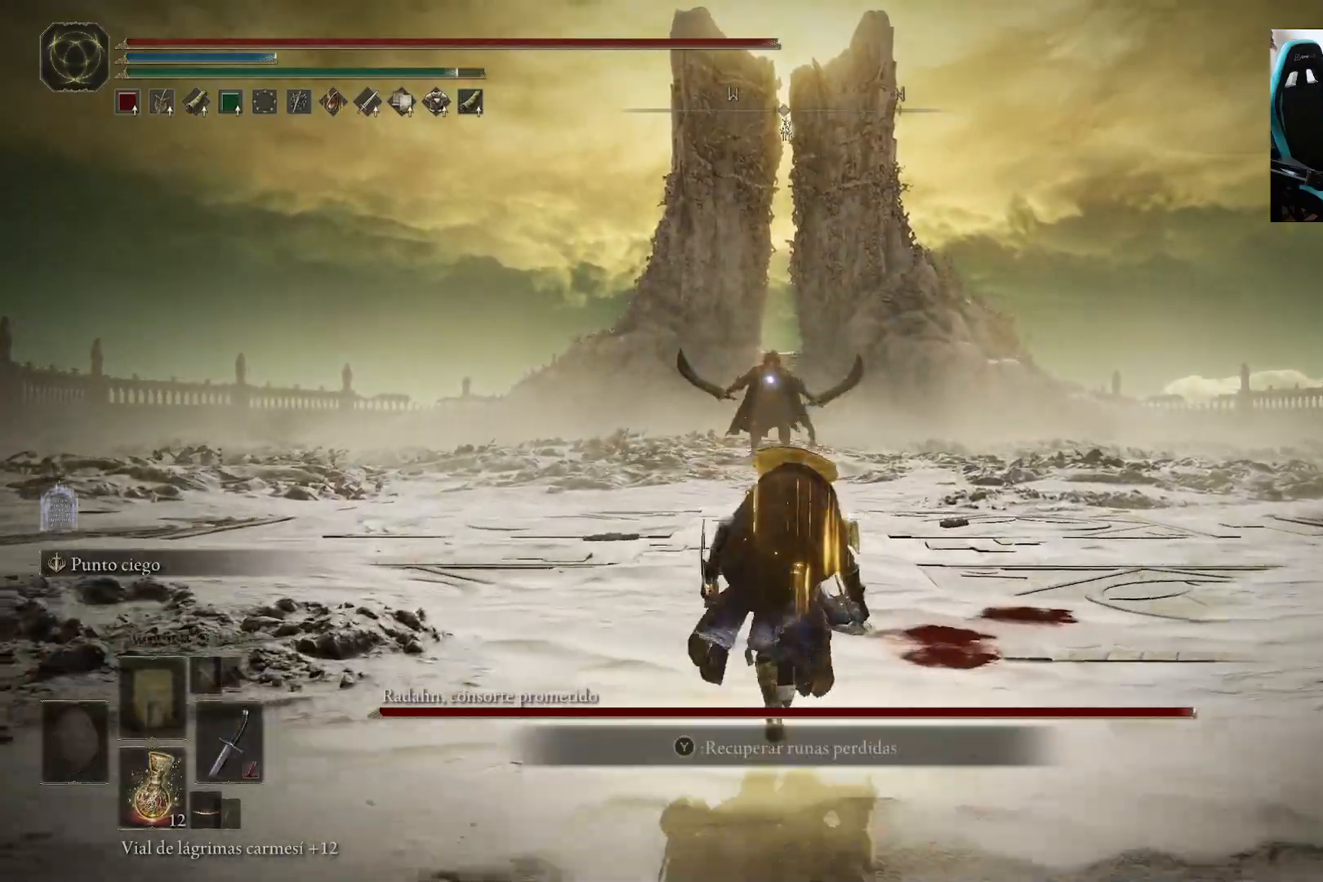
{"buttons": ["B"], "left_stick": "up-right", "right_stick": "center", "events": [[83, "left_stick", "up-right"]]}
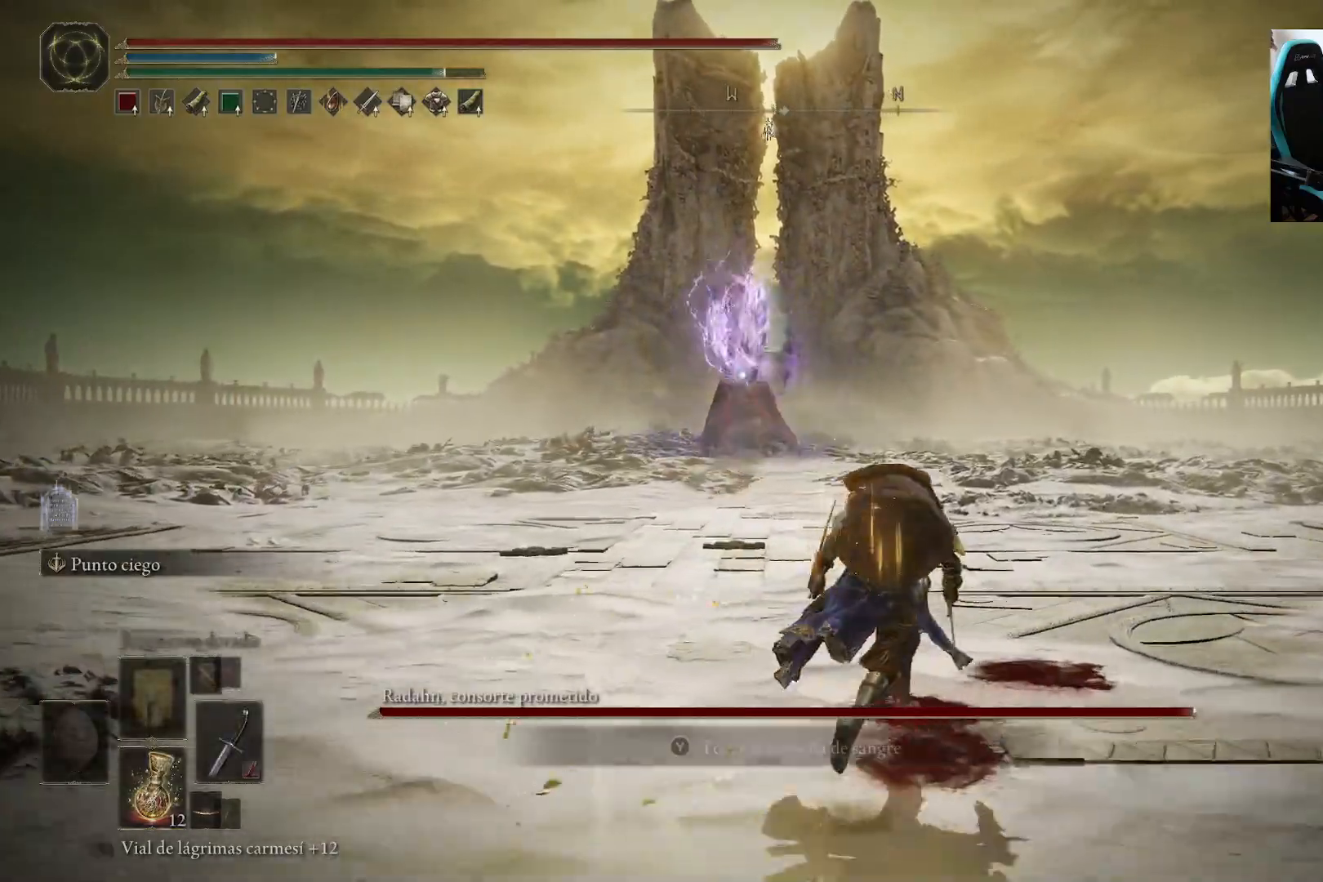
{"buttons": ["B"], "left_stick": "up-right", "right_stick": "center", "events": []}
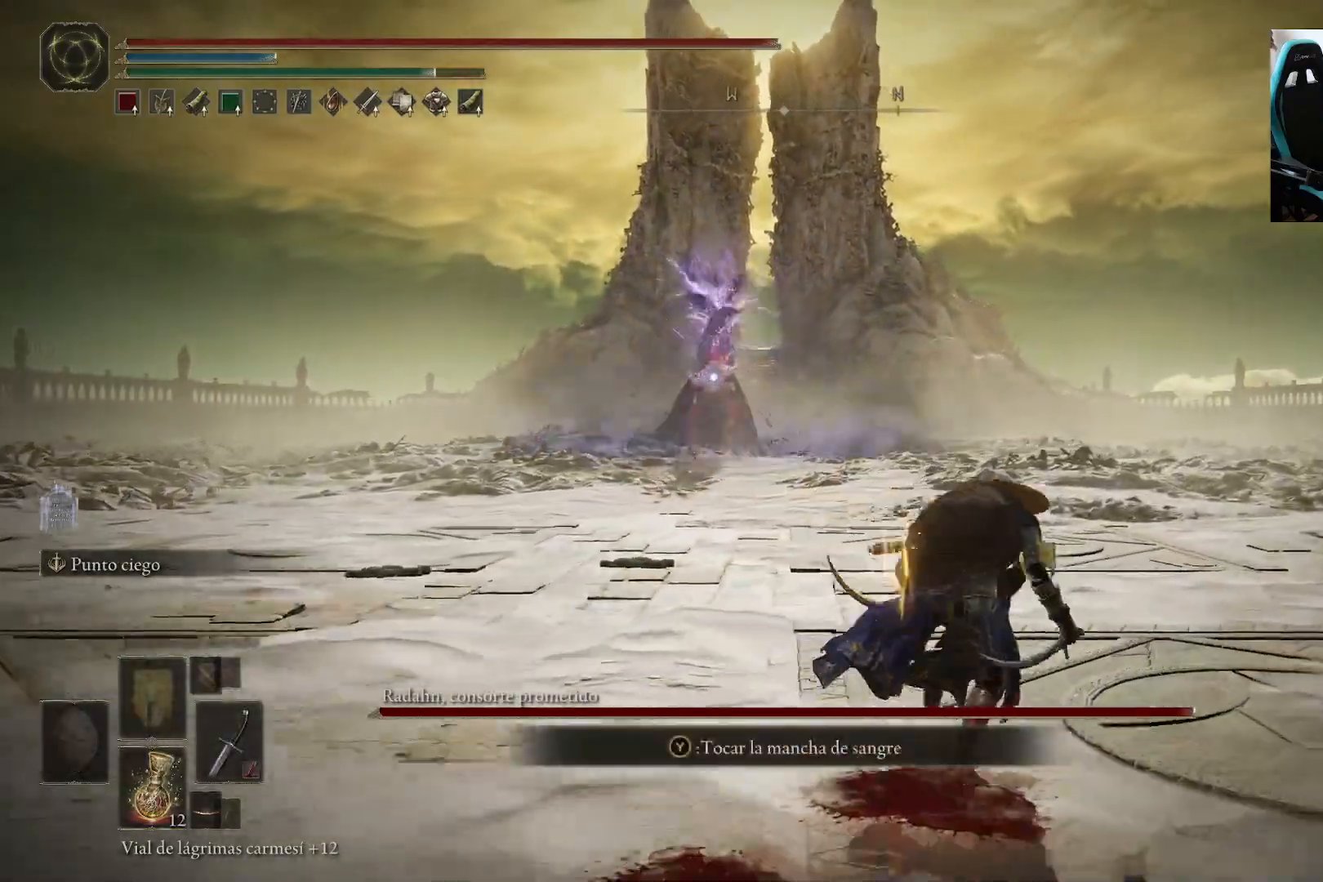
{"buttons": [], "left_stick": "up-right", "right_stick": "center", "events": [[117, "left_stick", "right"], [250, "B", "up"], [483, "left_stick", "up-right"]]}
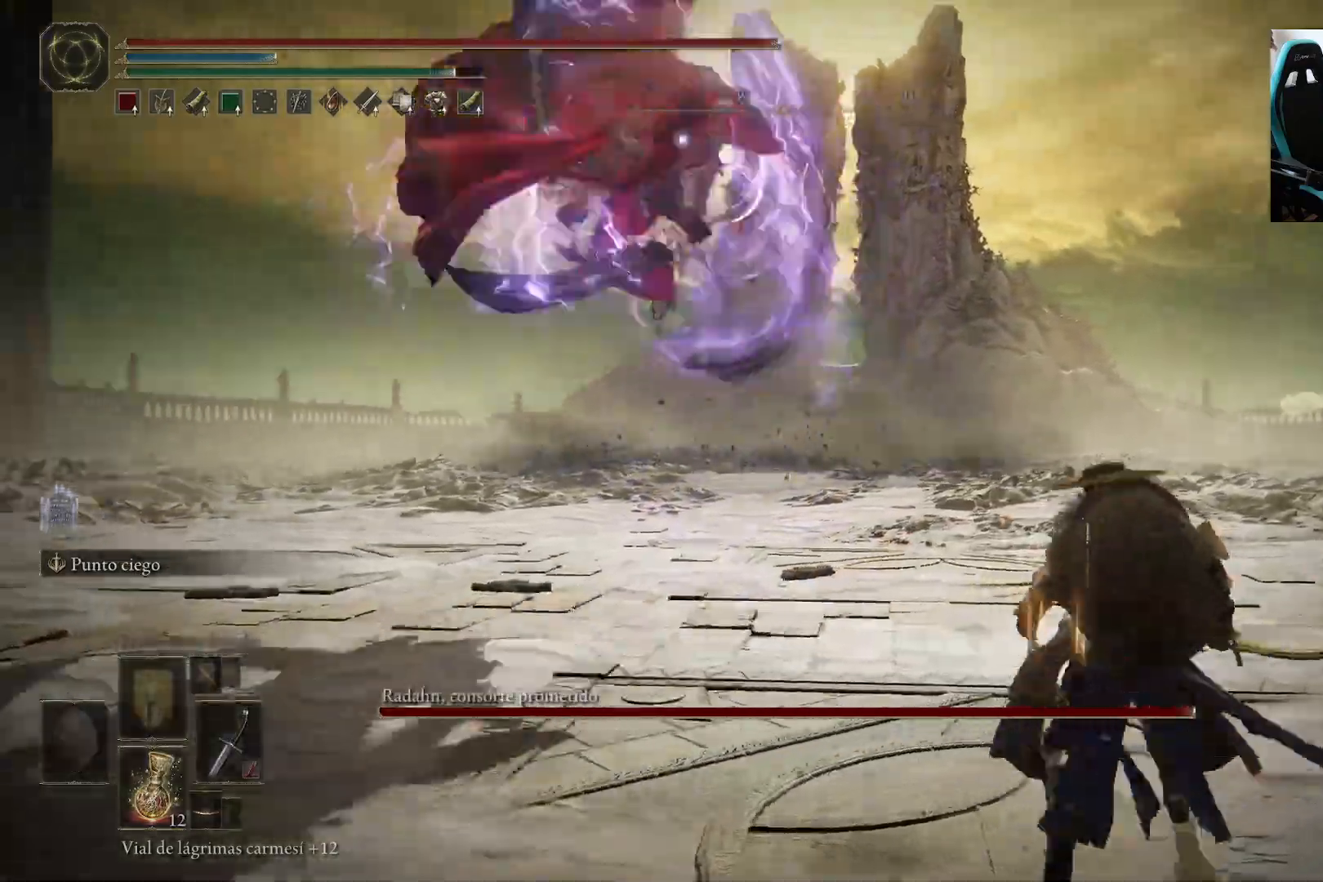
{"buttons": [], "left_stick": "up-left", "right_stick": "center", "events": [[50, "B", "down"], [83, "left_stick", "up"], [183, "B", "up"], [300, "left_stick", "up-left"]]}
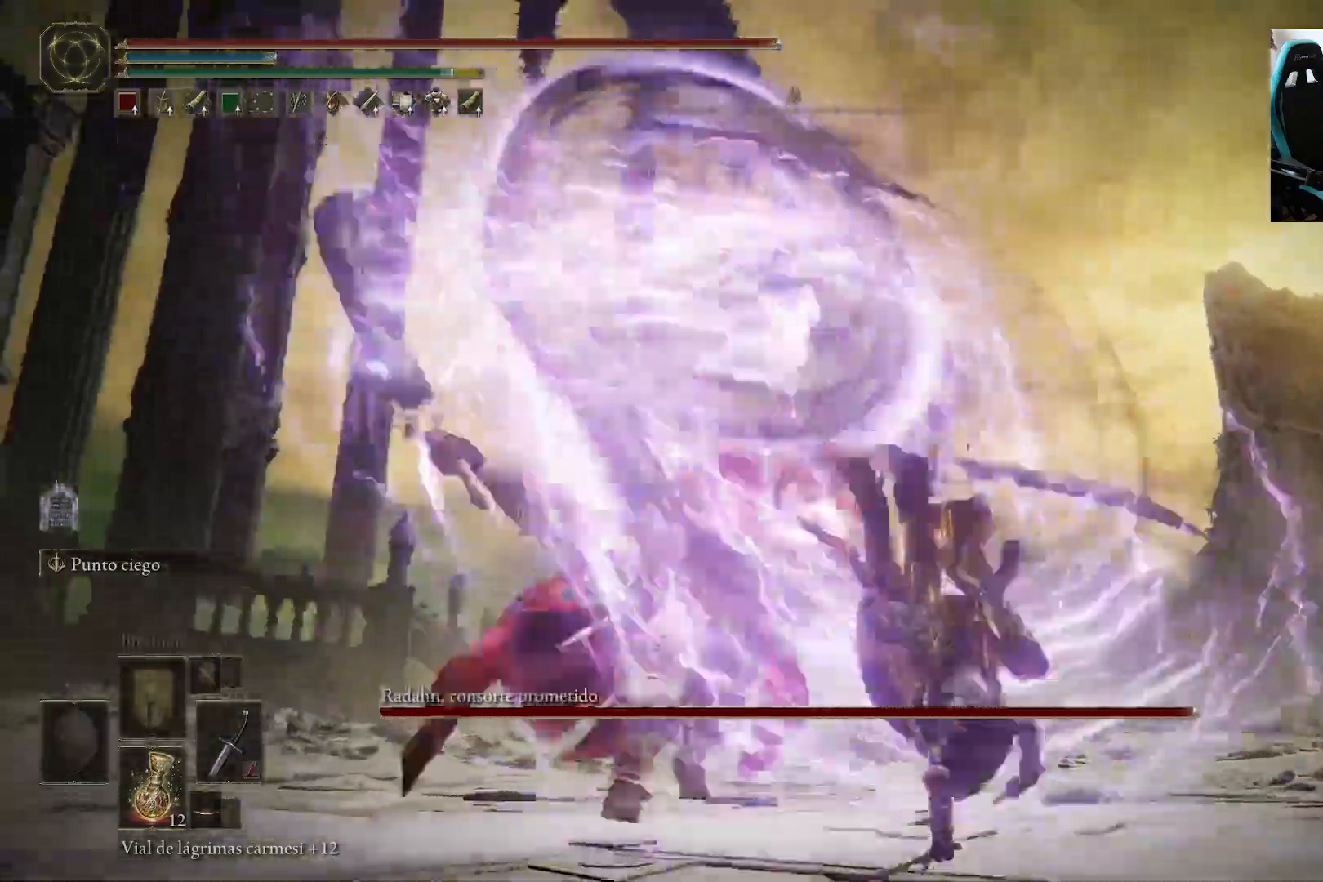
{"buttons": ["R1"], "left_stick": "up-left", "right_stick": "center", "events": [[450, "R1", "down"]]}
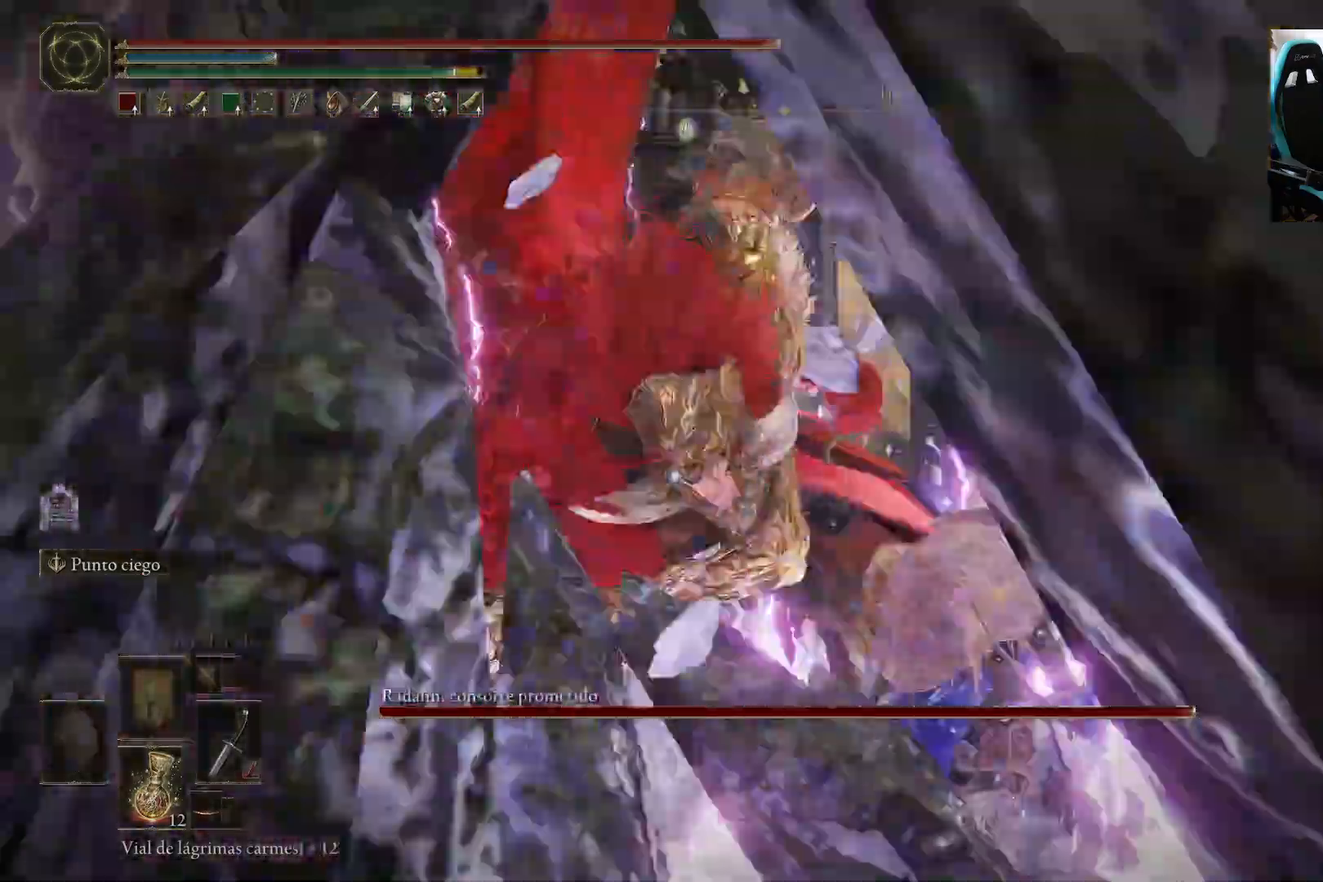
{"buttons": [], "left_stick": "center", "right_stick": "center", "events": [[50, "R1", "up"], [467, "left_stick", "center"]]}
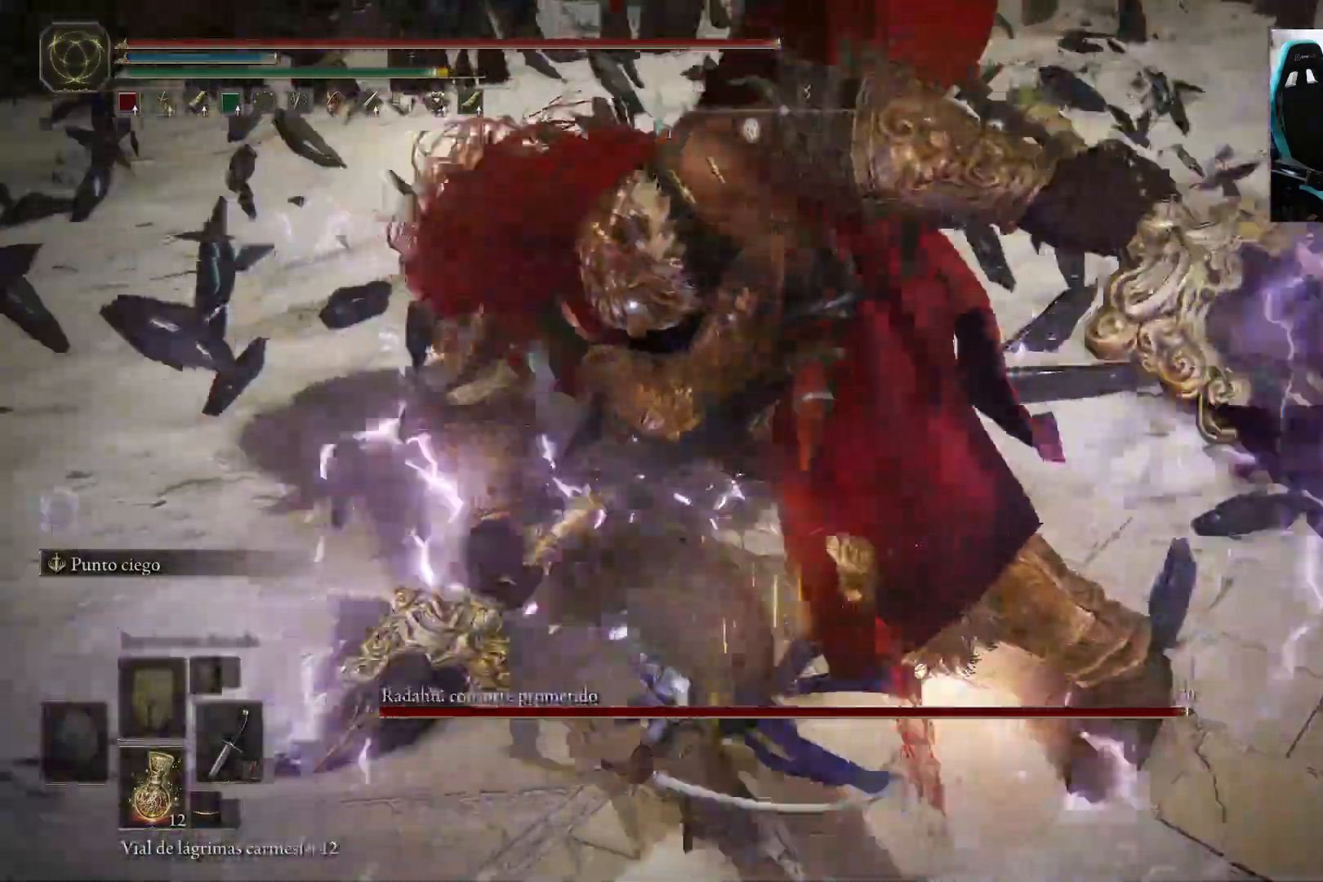
{"buttons": [], "left_stick": "center", "right_stick": "center", "events": [[117, "R1", "down"], [217, "R1", "up"]]}
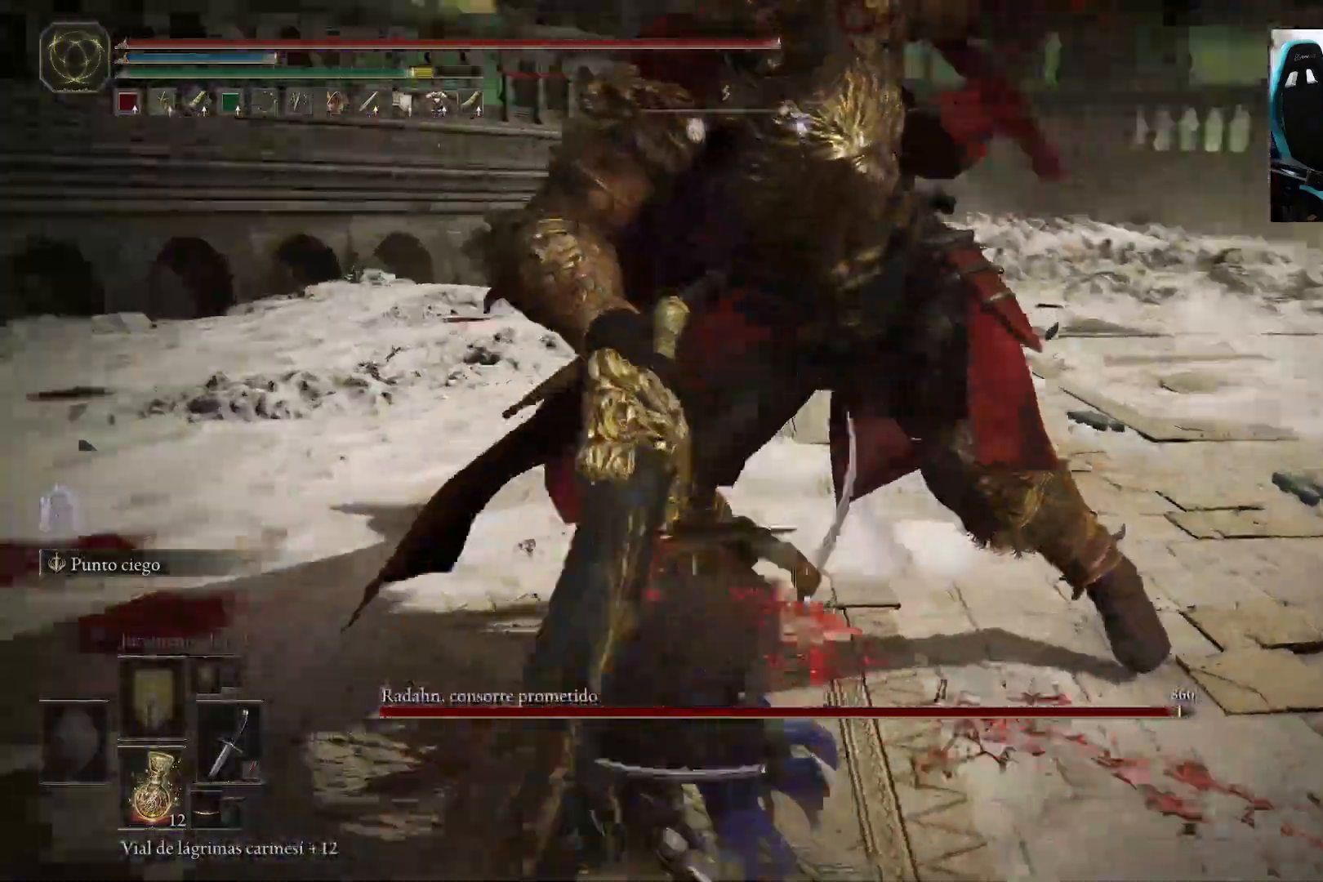
{"buttons": [], "left_stick": "center", "right_stick": "center", "events": []}
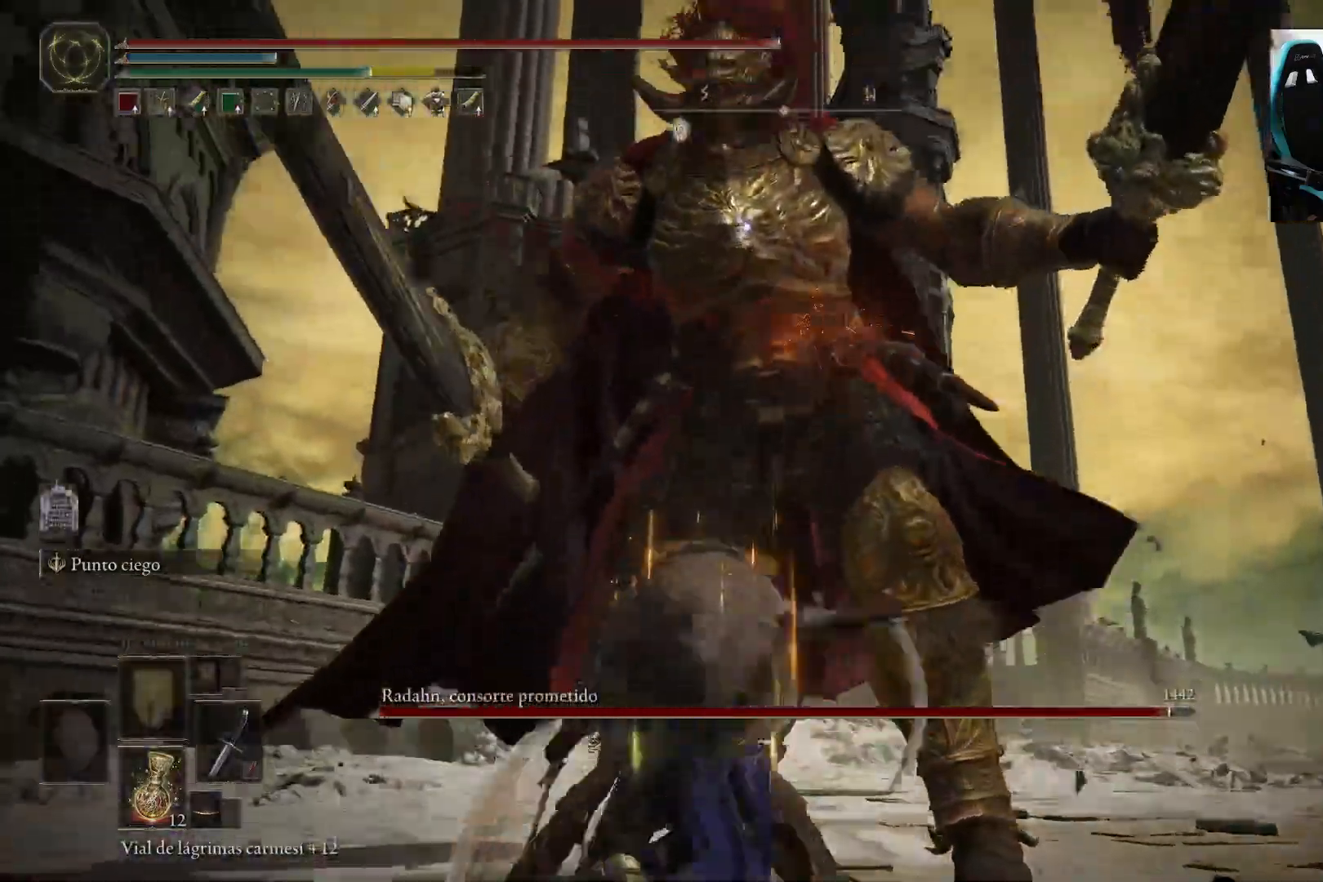
{"buttons": [], "left_stick": "up-left", "right_stick": "center", "events": [[117, "left_stick", "down"], [350, "left_stick", "left"], [500, "left_stick", "up-left"]]}
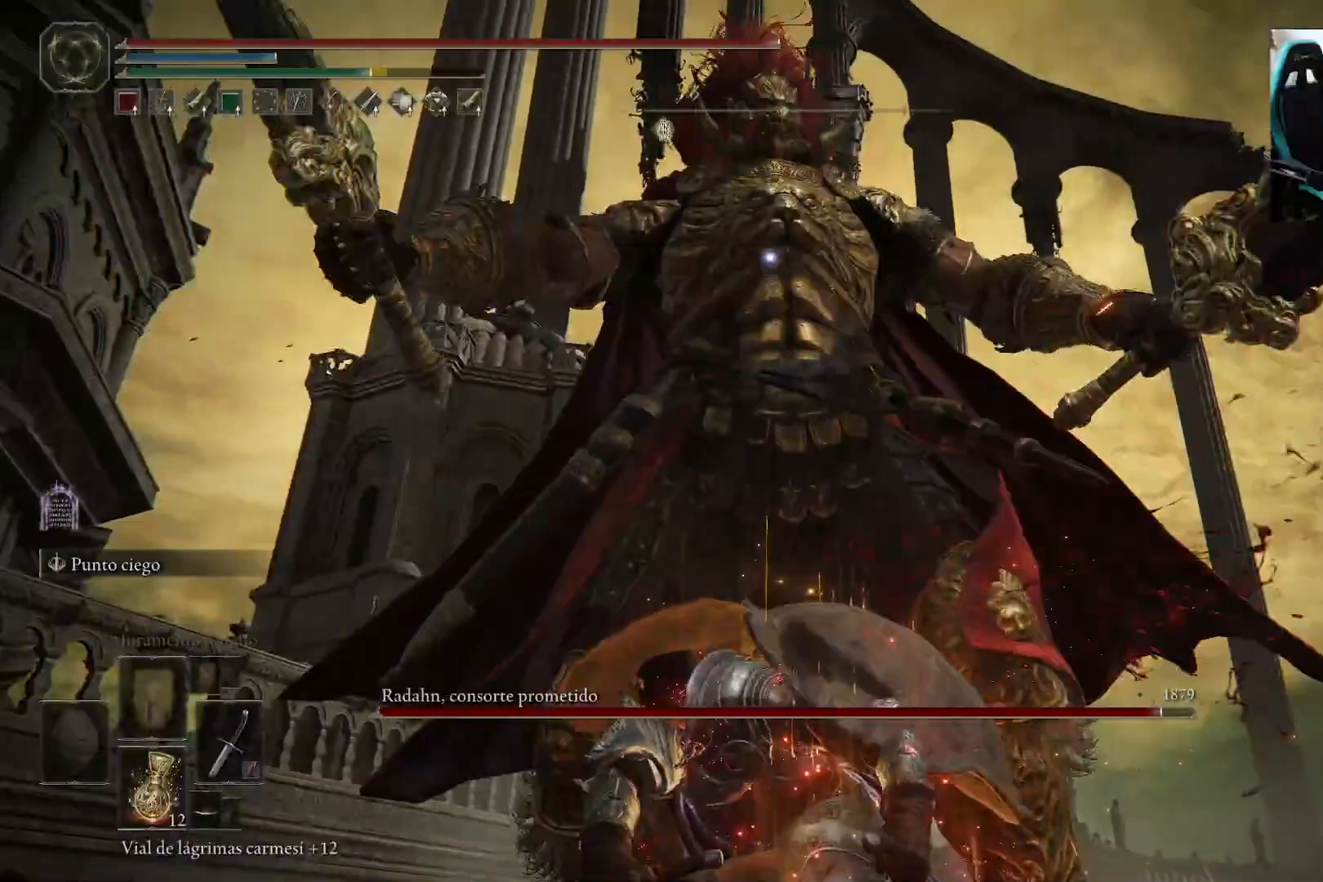
{"buttons": ["B"], "left_stick": "up-left", "right_stick": "center", "events": [[450, "B", "down"]]}
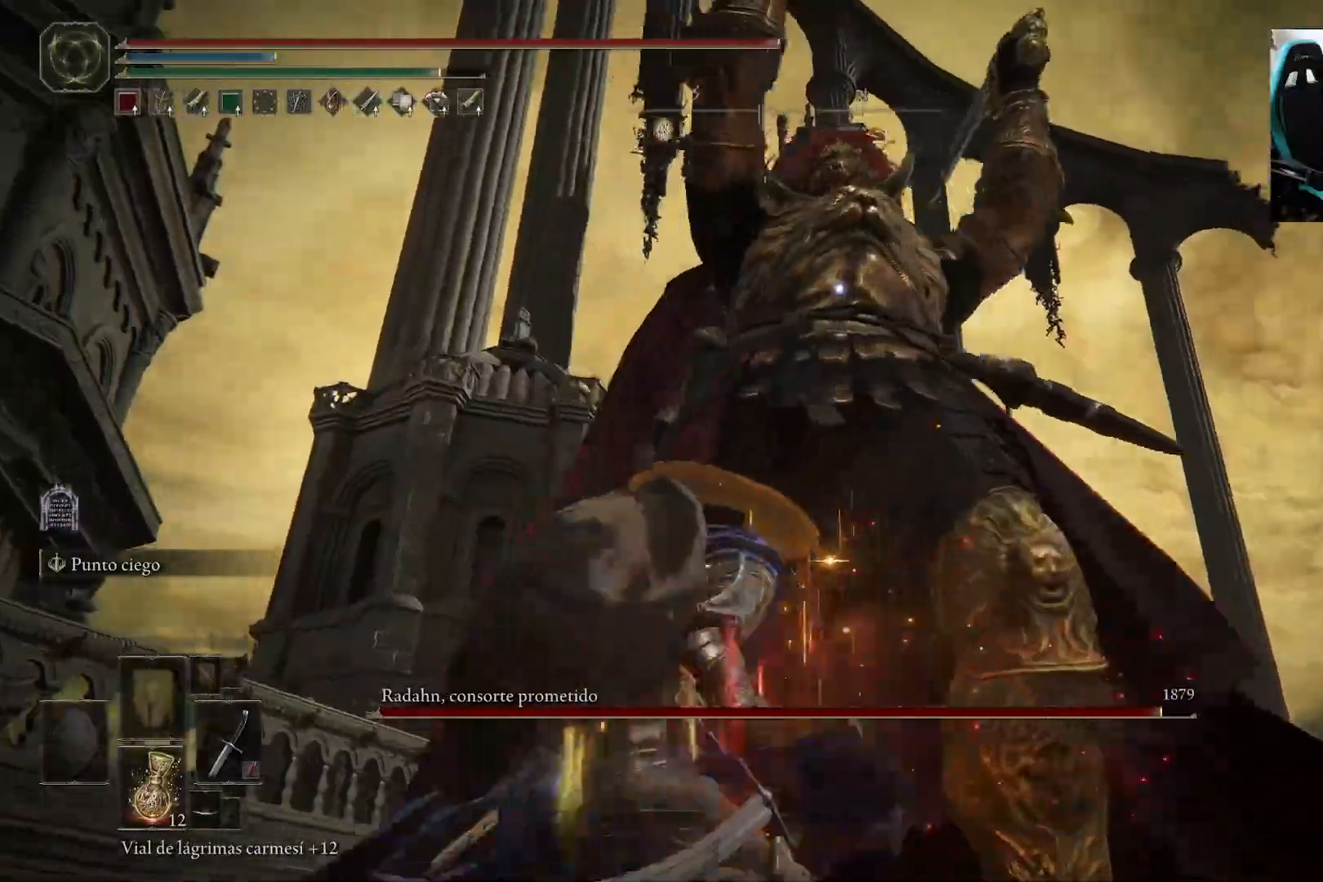
{"buttons": ["B"], "left_stick": "up-left", "right_stick": "center", "events": [[83, "B", "up"], [483, "B", "down"]]}
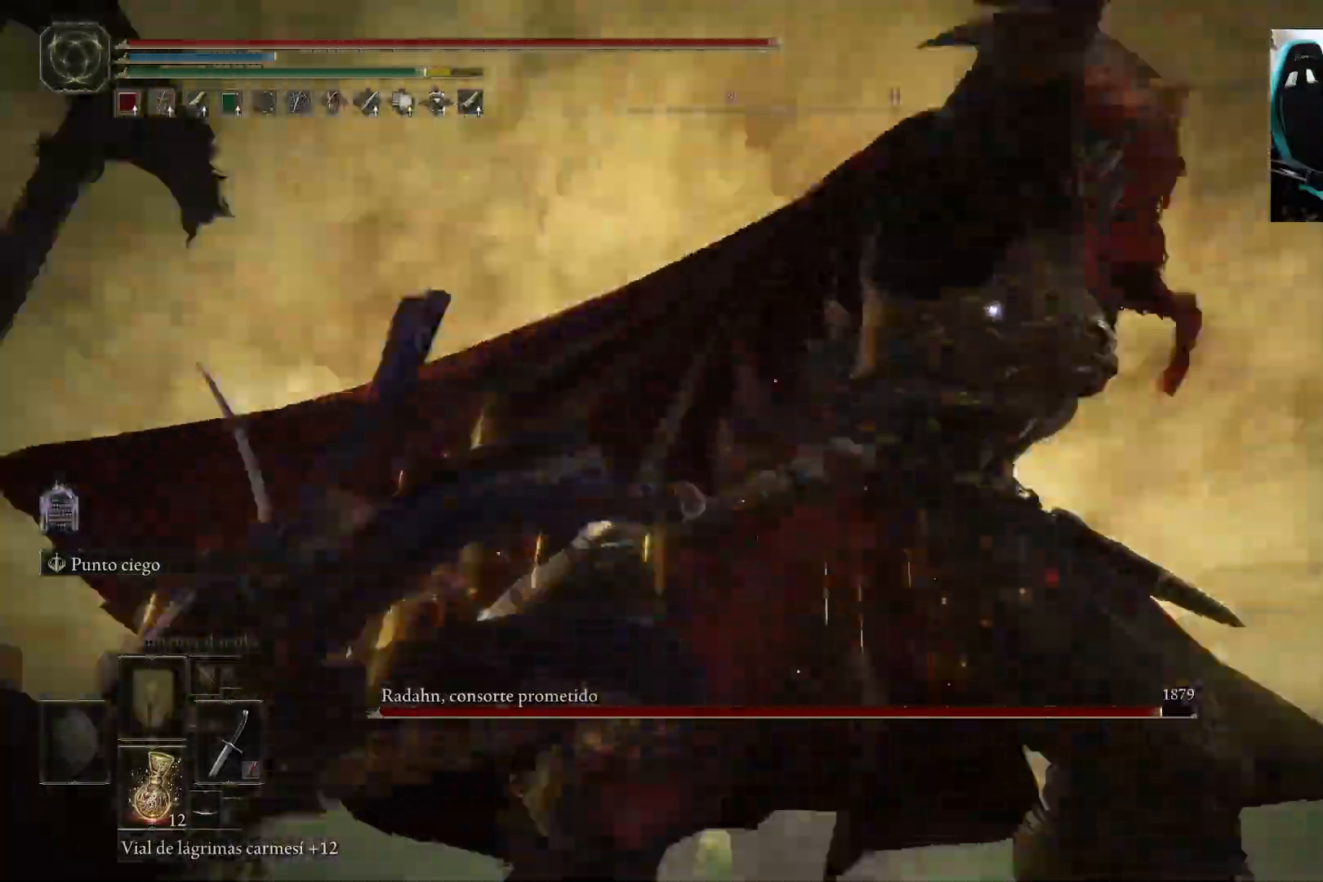
{"buttons": [], "left_stick": "up-left", "right_stick": "center", "events": [[50, "B", "up"], [117, "B", "down"], [217, "B", "up"]]}
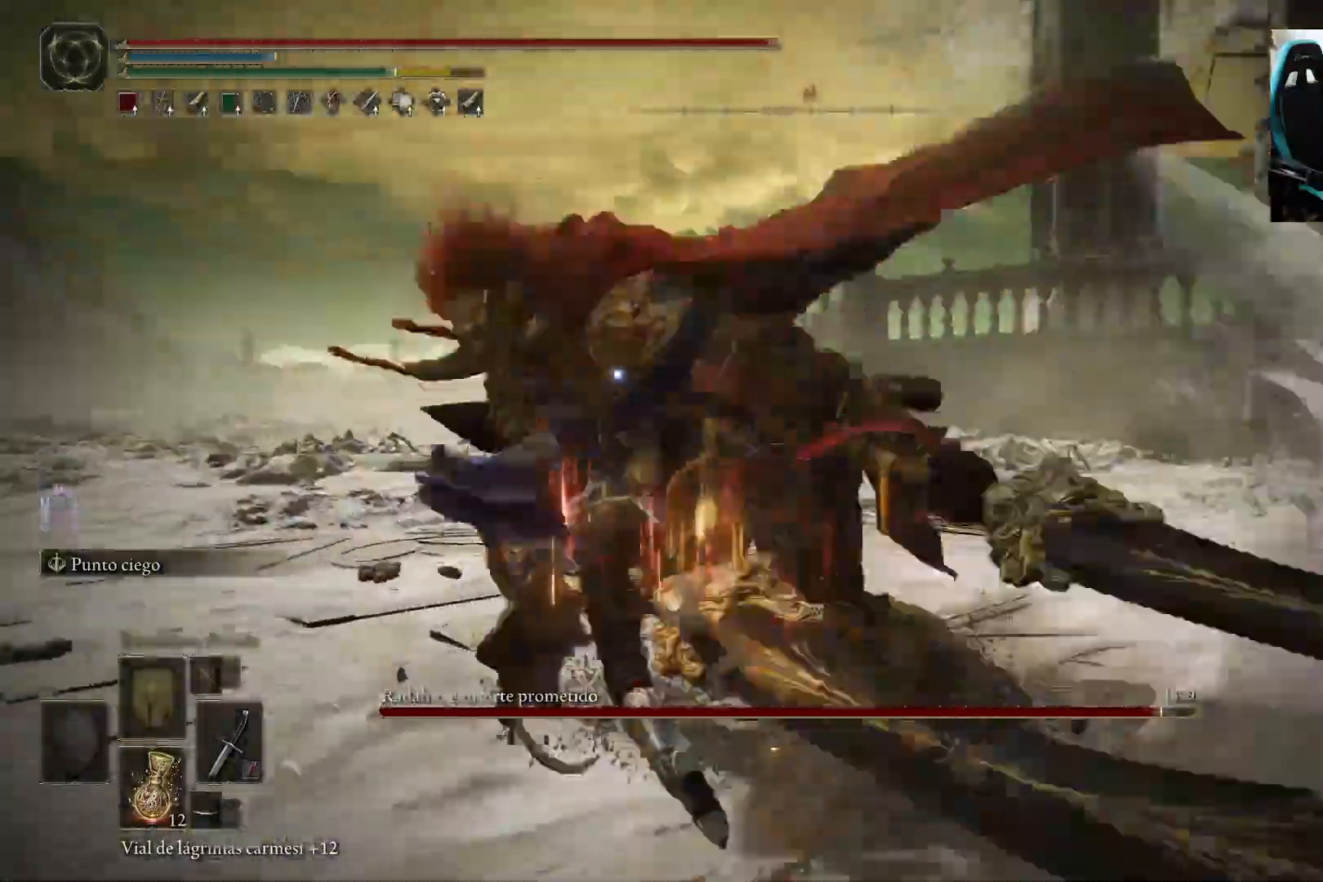
{"buttons": [], "left_stick": "up-left", "right_stick": "center", "events": []}
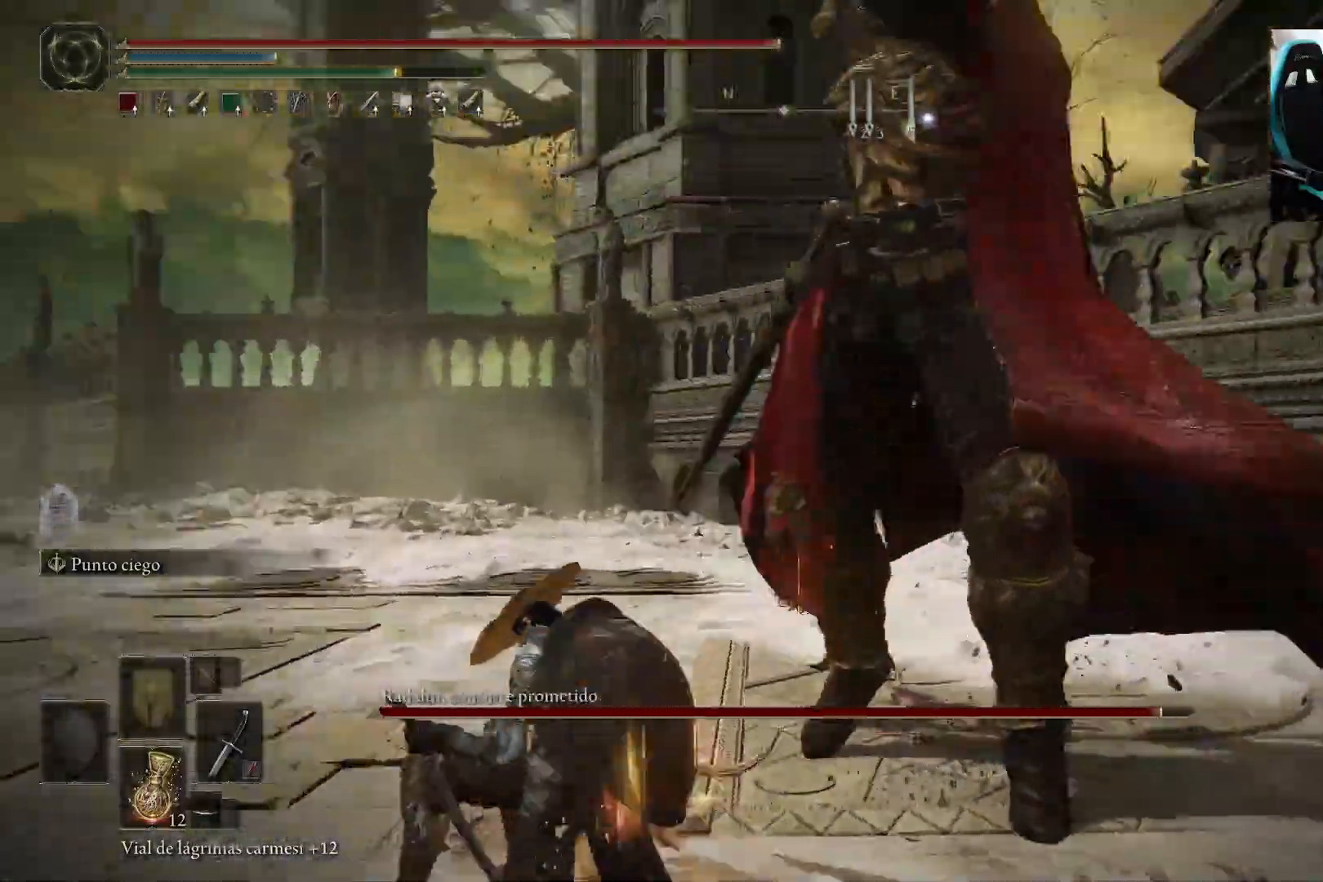
{"buttons": ["B"], "left_stick": "up-left", "right_stick": "center", "events": [[417, "B", "down"]]}
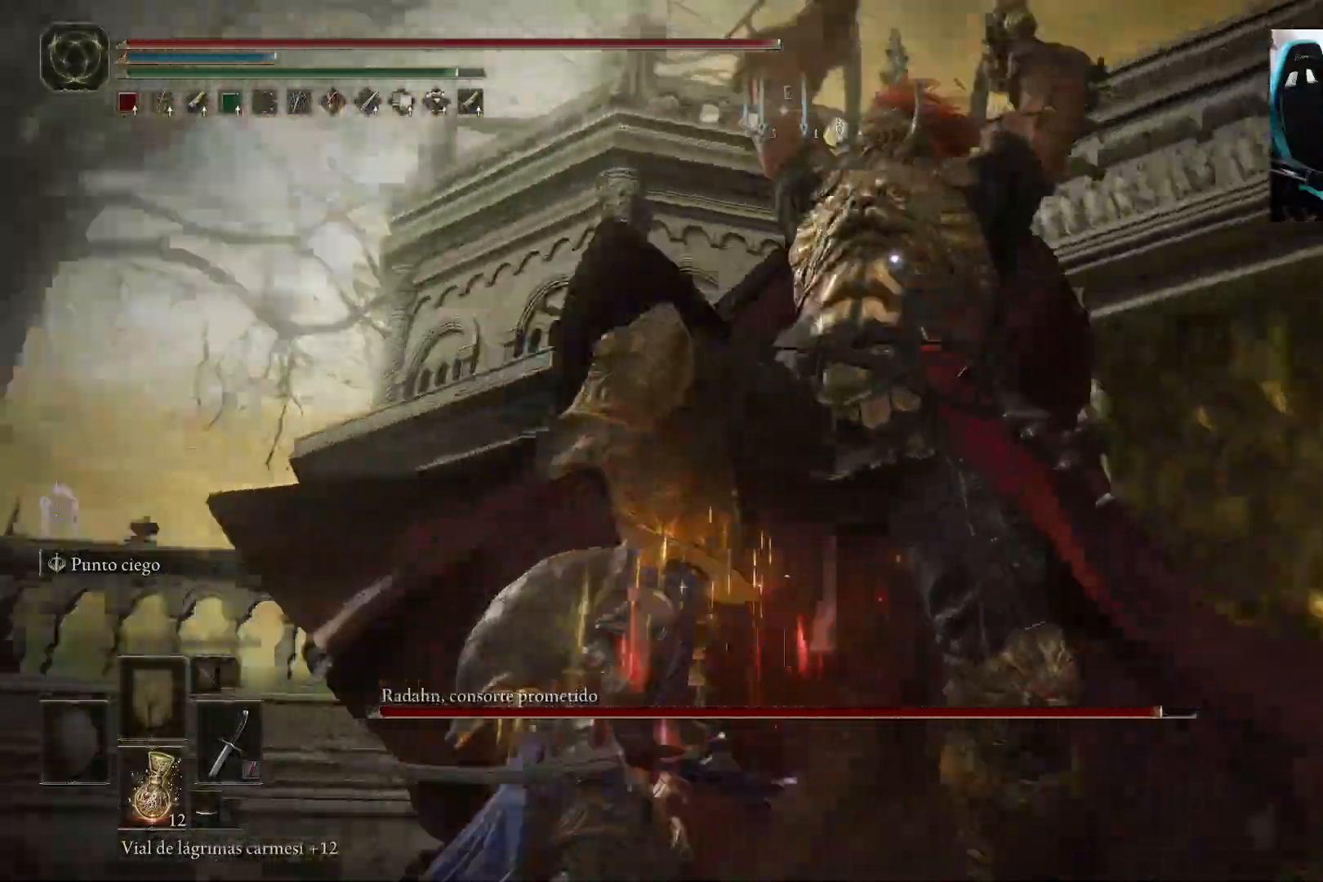
{"buttons": [], "left_stick": "up", "right_stick": "center", "events": [[50, "B", "up"], [417, "left_stick", "up"]]}
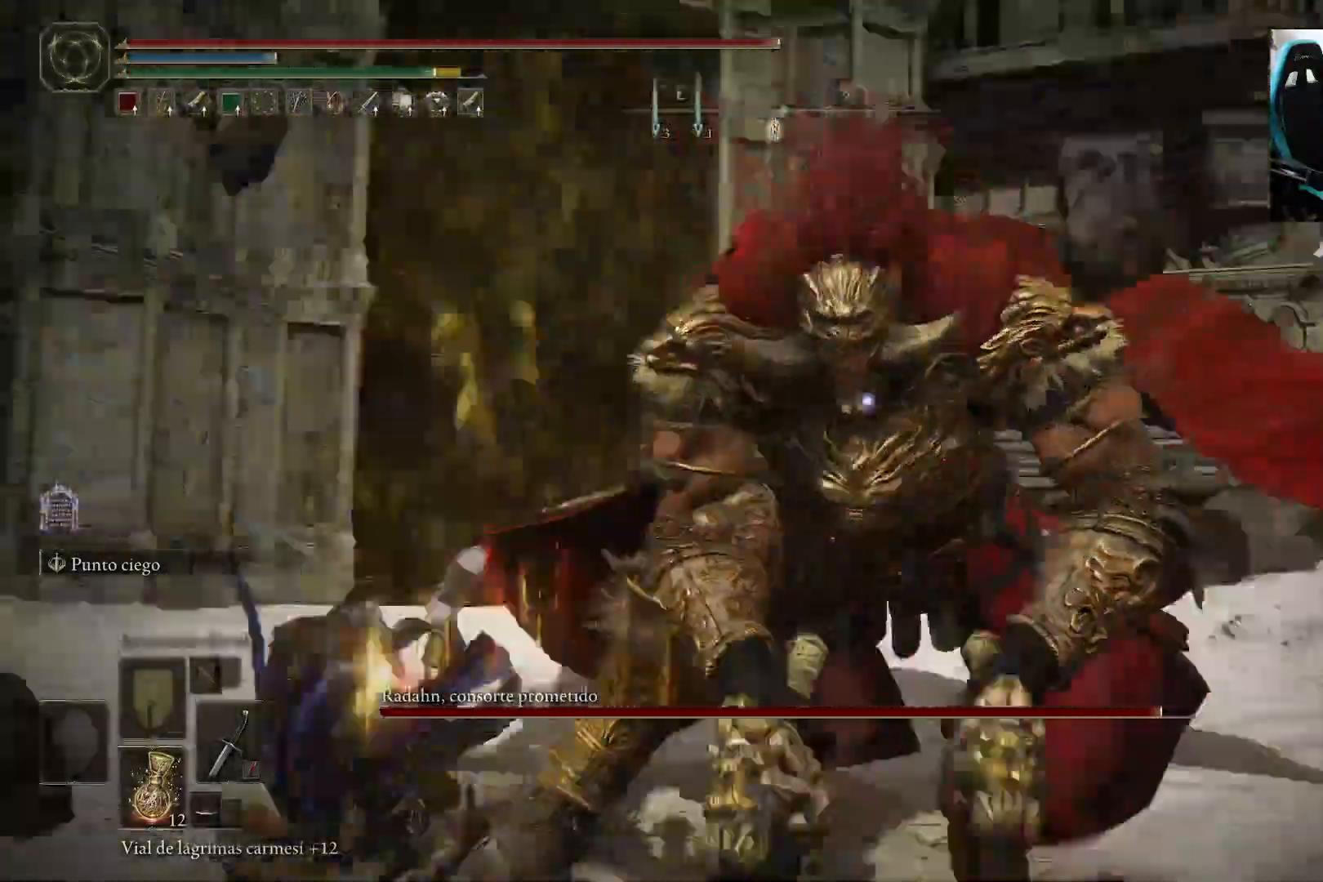
{"buttons": [], "left_stick": "up", "right_stick": "center", "events": [[283, "R1", "down"], [417, "R1", "up"]]}
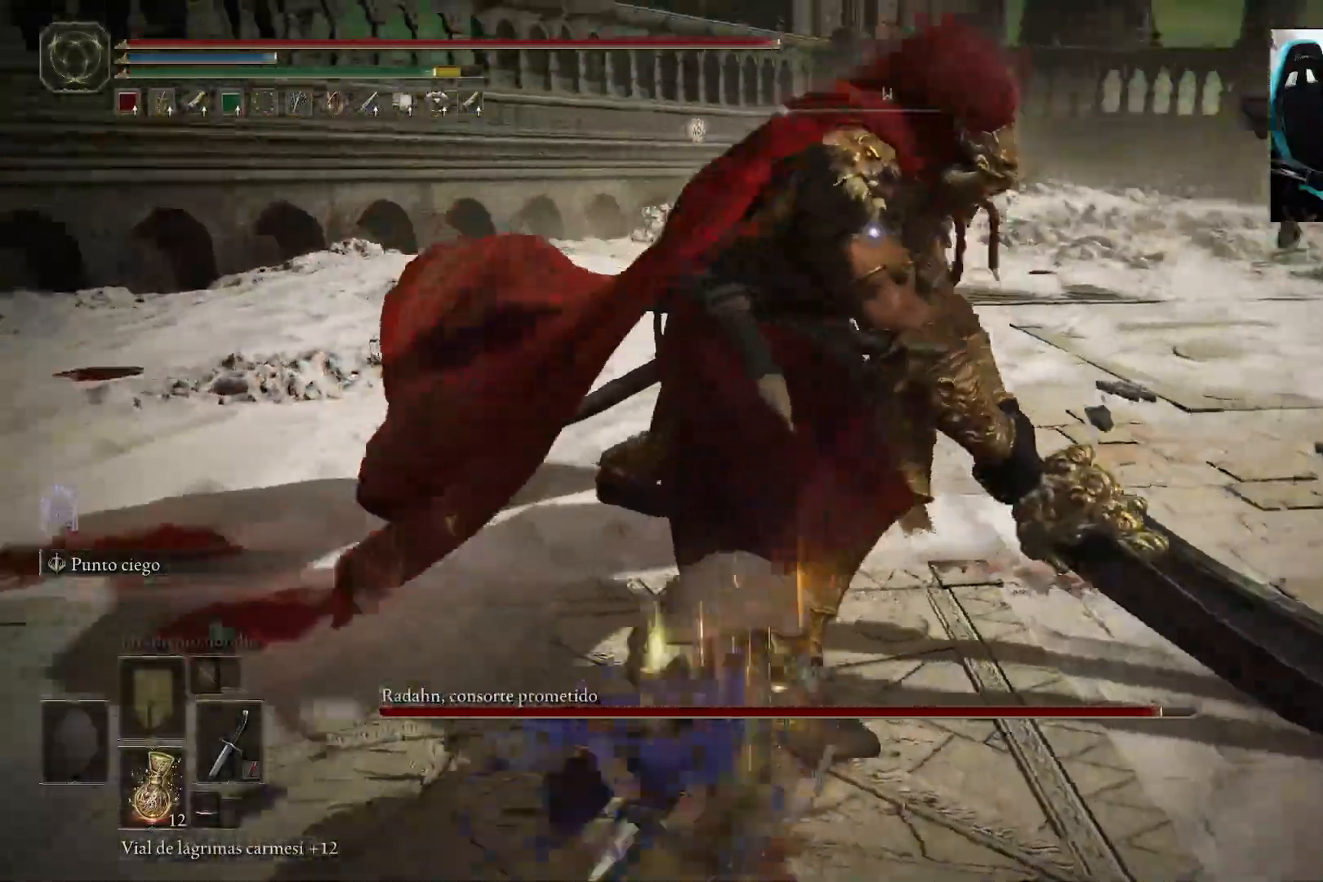
{"buttons": [], "left_stick": "down-left", "right_stick": "center", "events": [[83, "left_stick", "center"], [500, "left_stick", "down-left"]]}
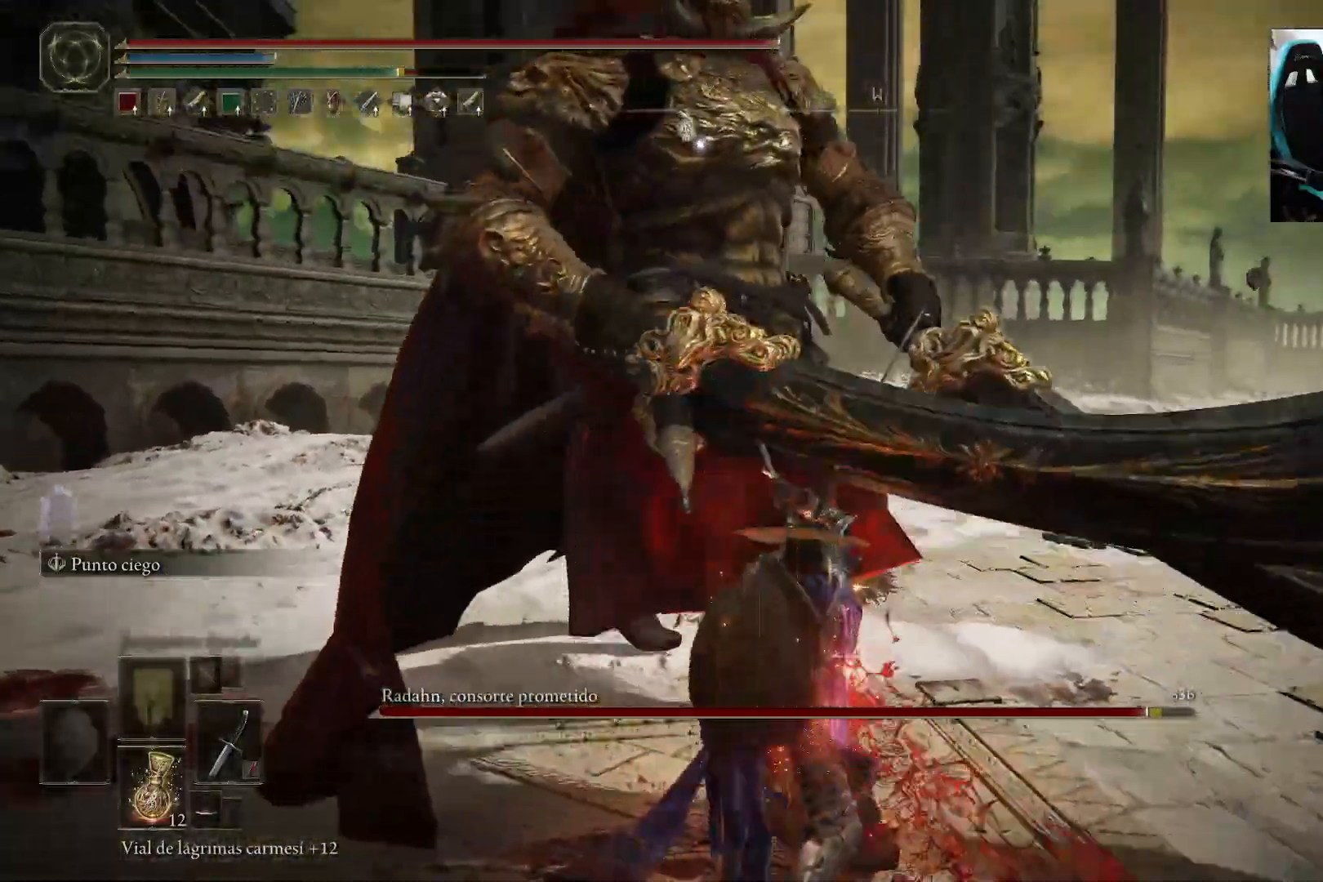
{"buttons": [], "left_stick": "left", "right_stick": "center", "events": [[500, "left_stick", "left"]]}